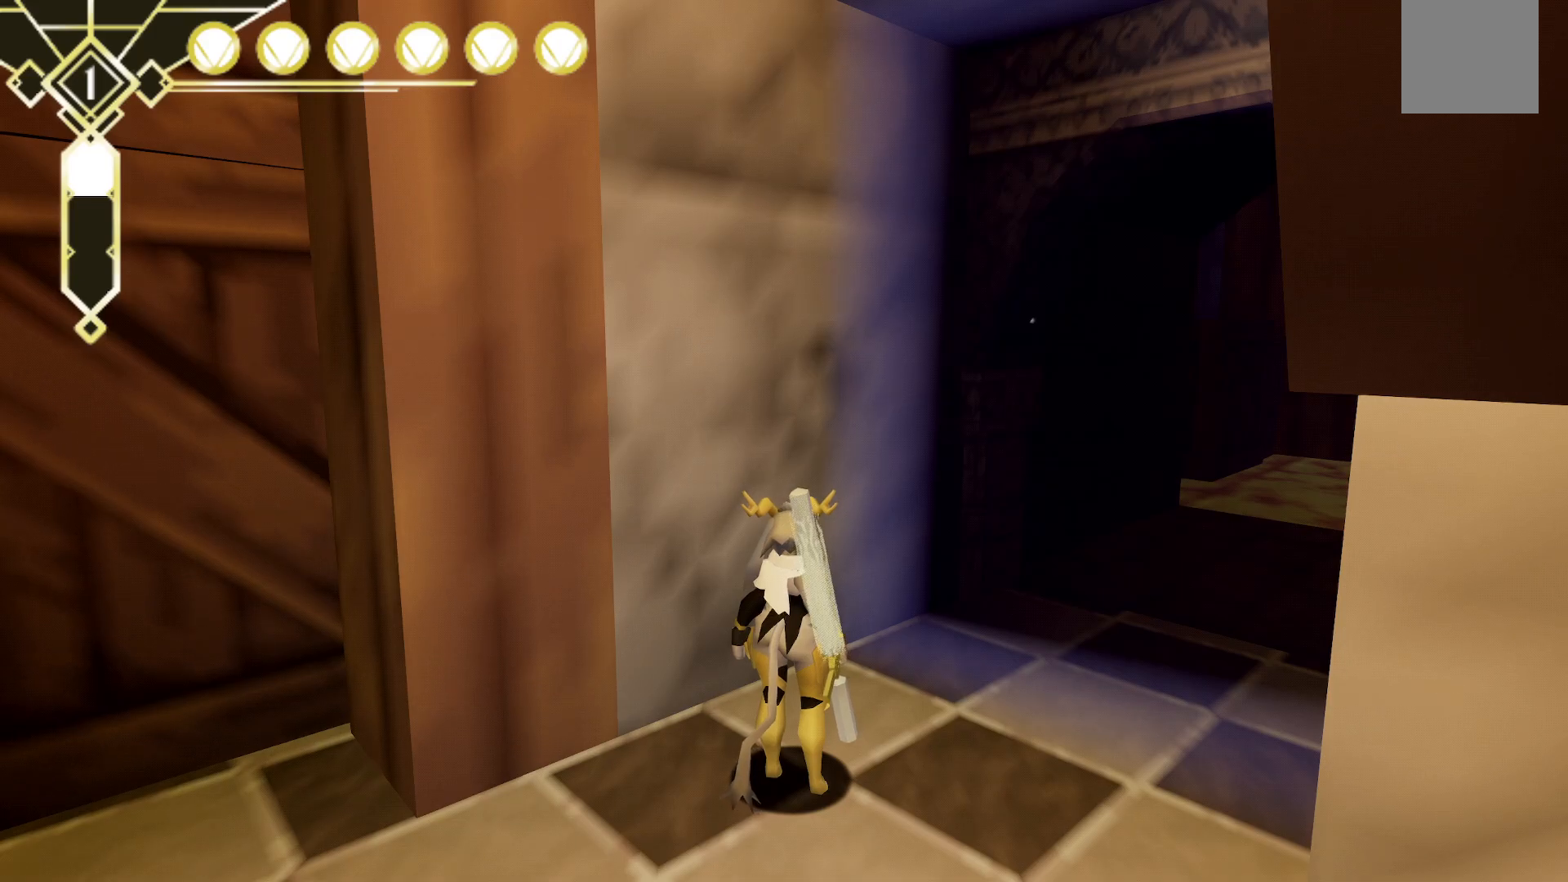
Gameplay with a controller (Xbox layout); each line is a JSON object with the inputs held at the frame after it. "events" lists button and stick changes between this image and that frame as [ms after this image, input, new state], when the widget could be followed in between. Not read: L3 R3 SELECT.
{"buttons": [], "left_stick": "center", "right_stick": "up", "events": [[433, "right_stick", "up"]]}
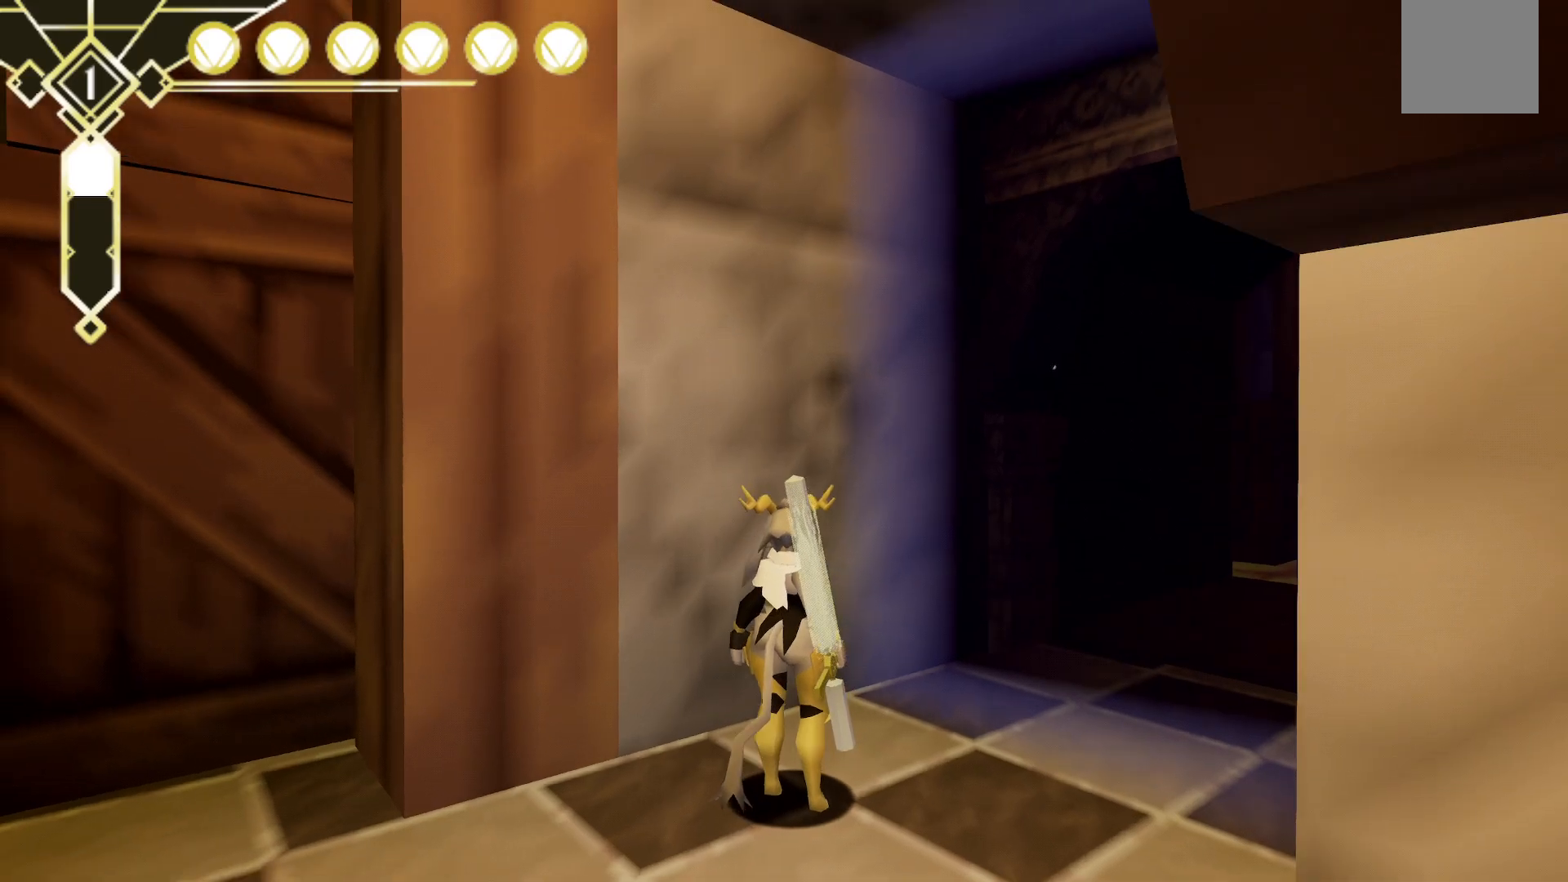
{"buttons": [], "left_stick": "up-right", "right_stick": "center", "events": [[183, "right_stick", "center"], [300, "left_stick", "up-right"]]}
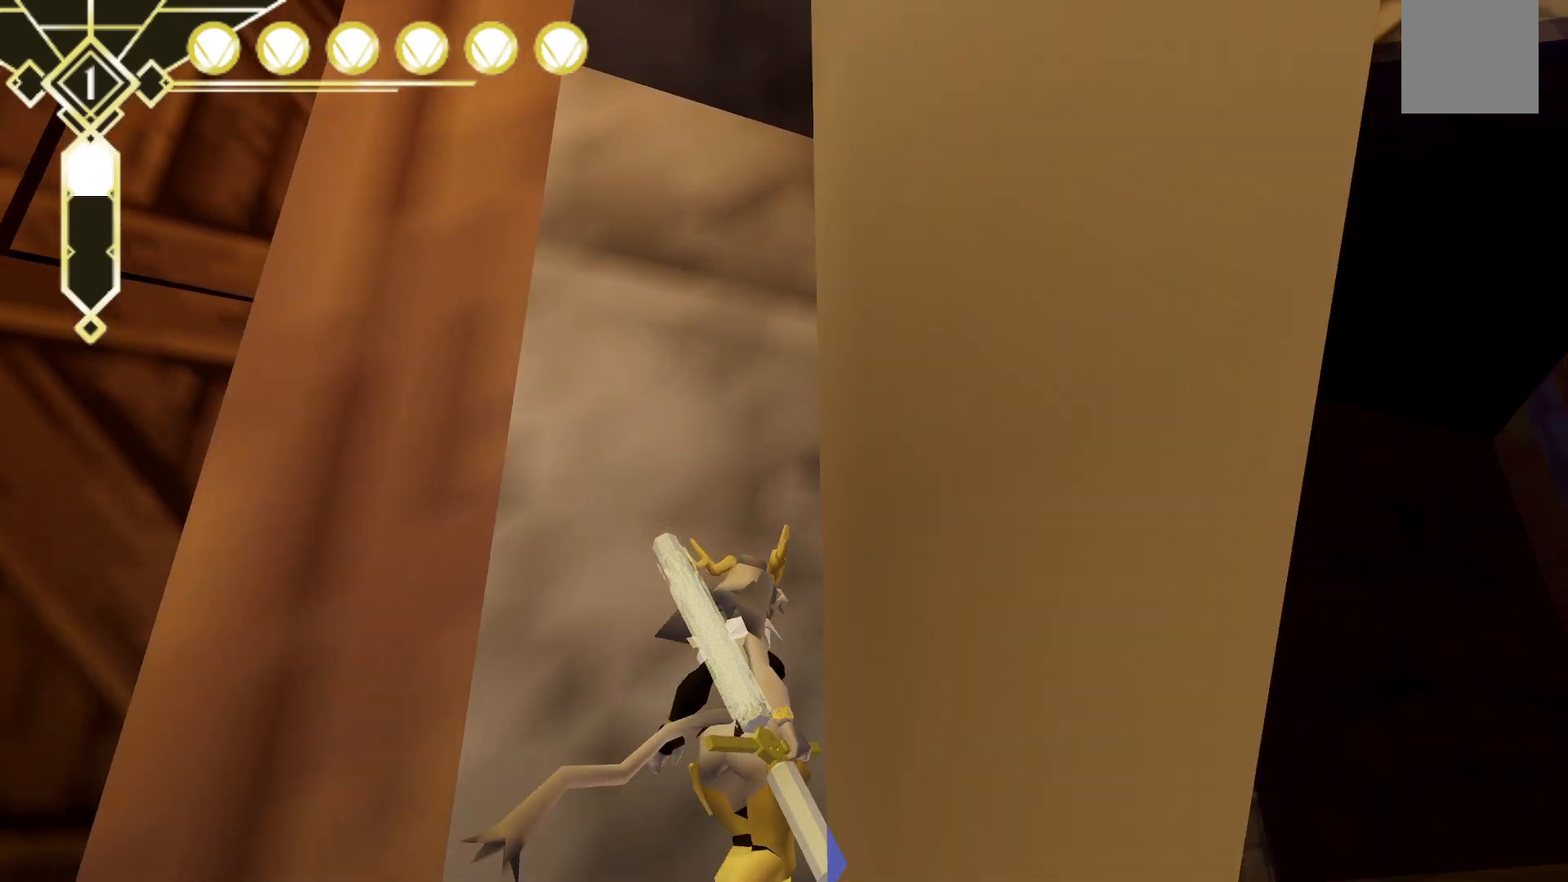
{"buttons": [], "left_stick": "up-right", "right_stick": "center", "events": [[33, "right_stick", "down-right"], [417, "right_stick", "center"]]}
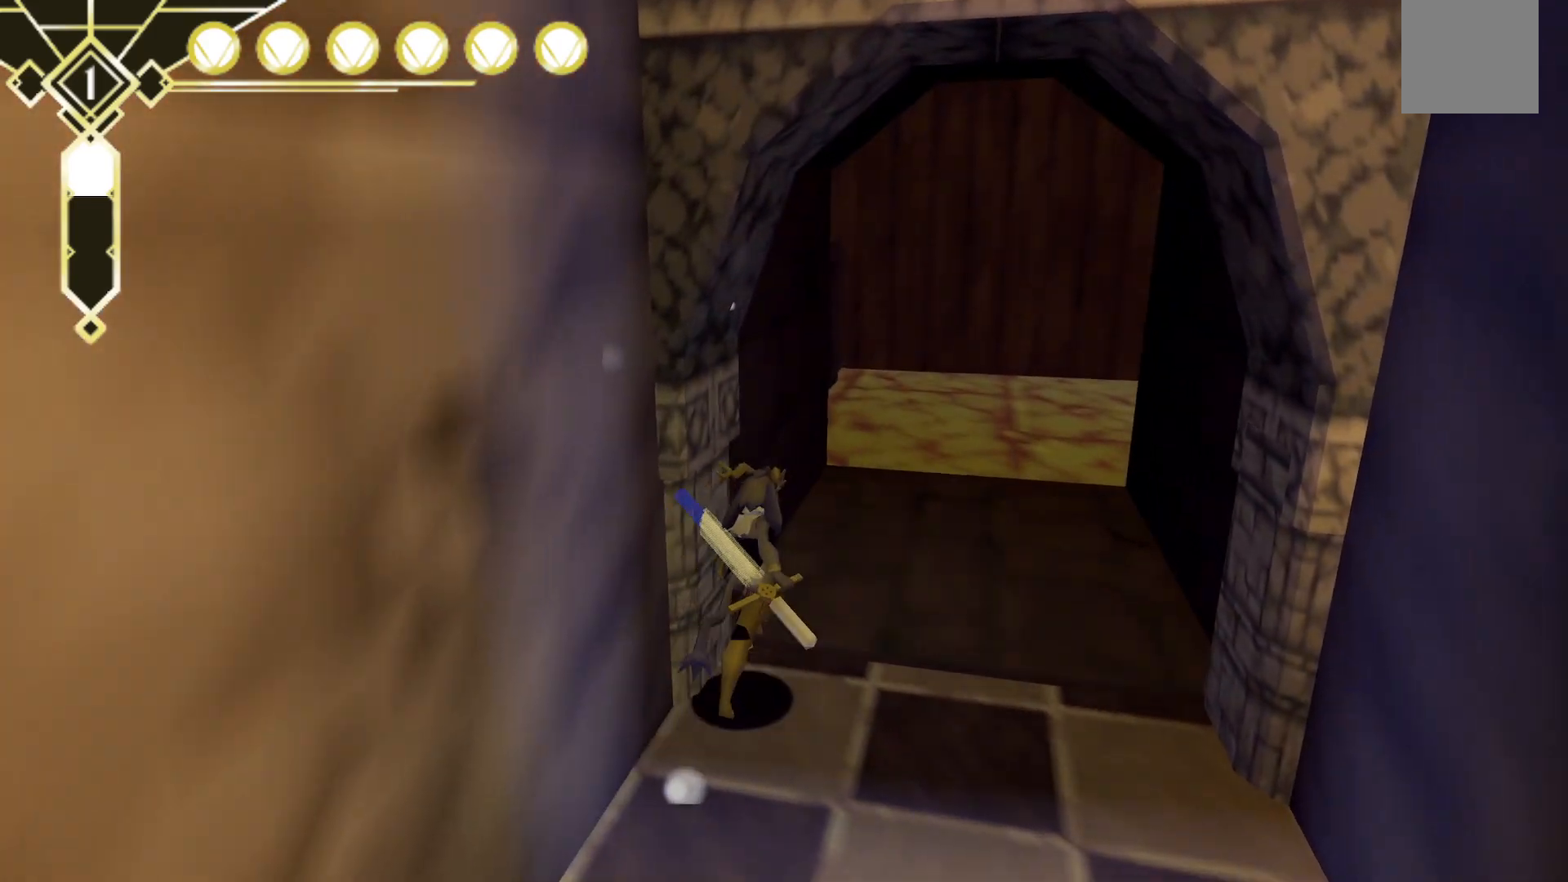
{"buttons": [], "left_stick": "up-right", "right_stick": "center", "events": [[333, "right_stick", "right"], [483, "right_stick", "center"]]}
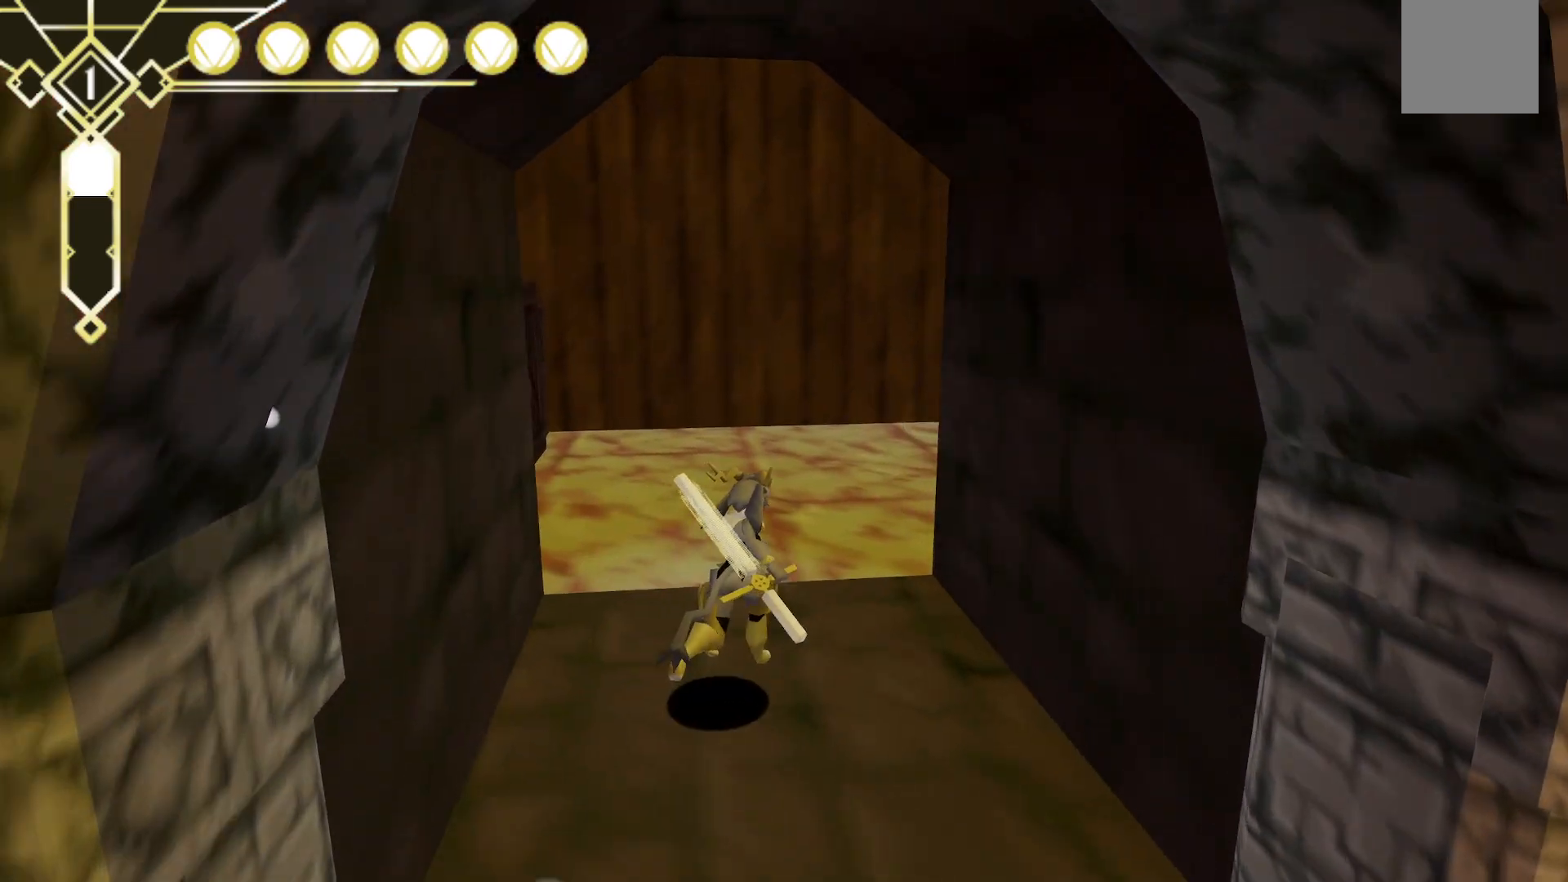
{"buttons": [], "left_stick": "up", "right_stick": "left", "events": [[17, "left_stick", "up"], [417, "right_stick", "left"]]}
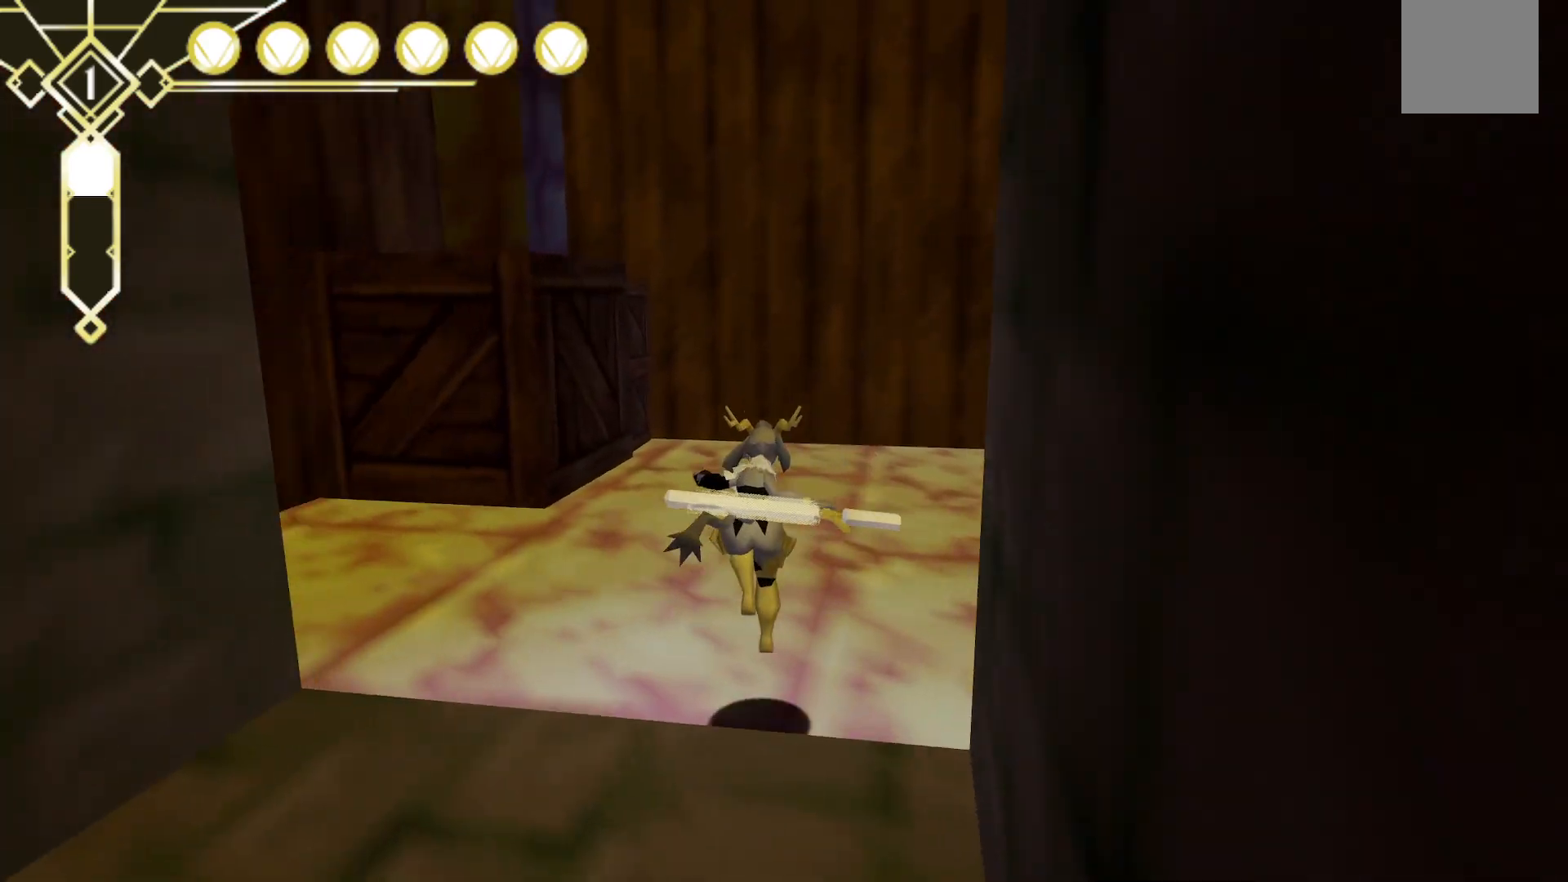
{"buttons": [], "left_stick": "up-right", "right_stick": "right", "events": [[83, "right_stick", "center"], [283, "right_stick", "right"], [350, "left_stick", "up-right"]]}
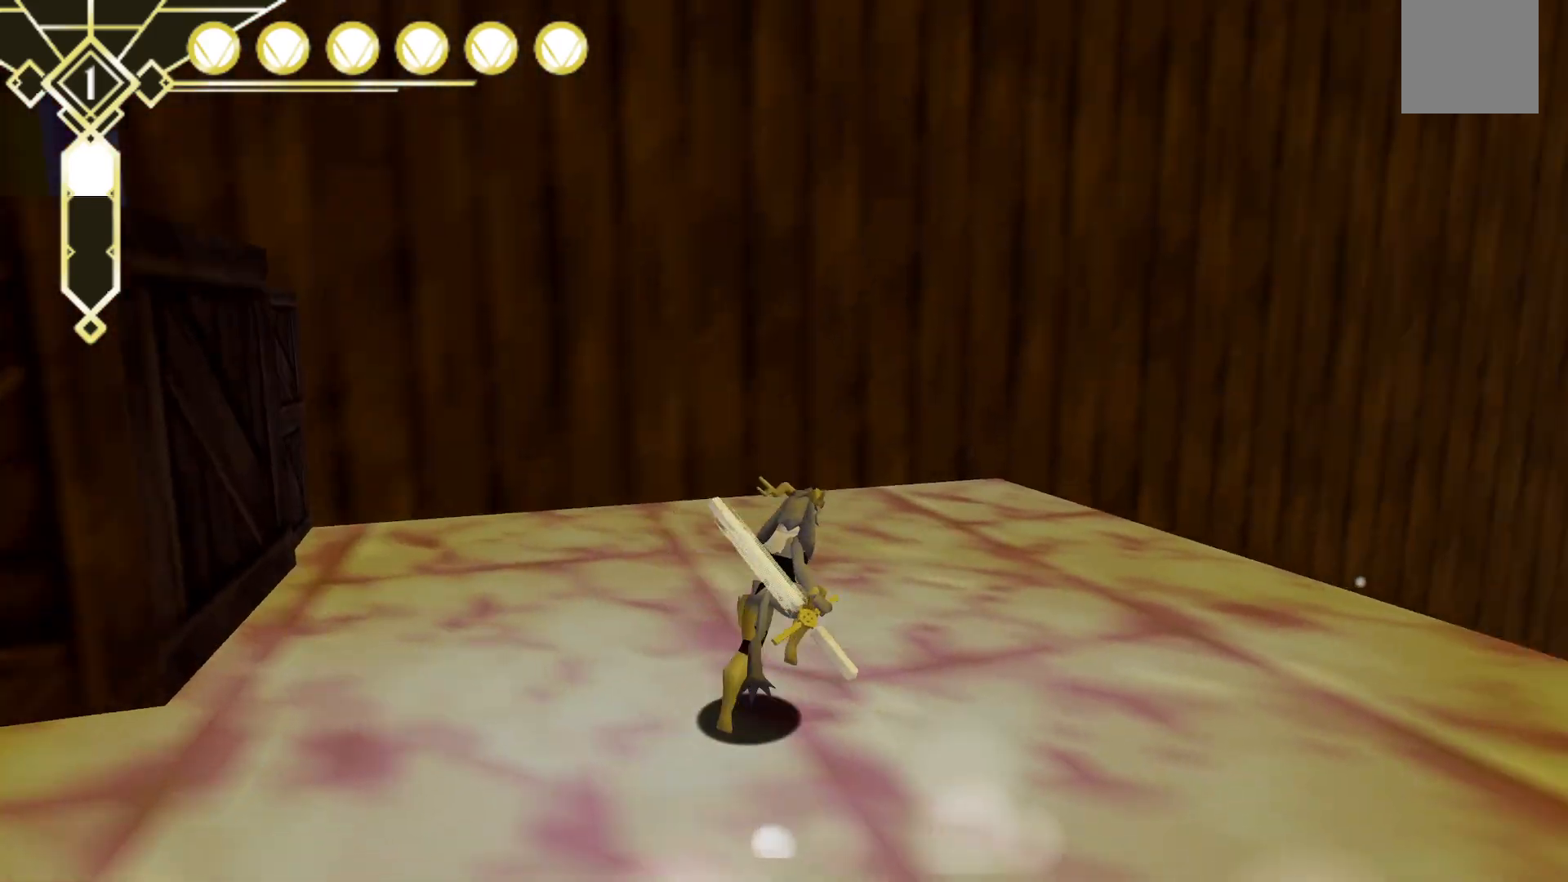
{"buttons": [], "left_stick": "up-right", "right_stick": "center", "events": [[300, "right_stick", "center"]]}
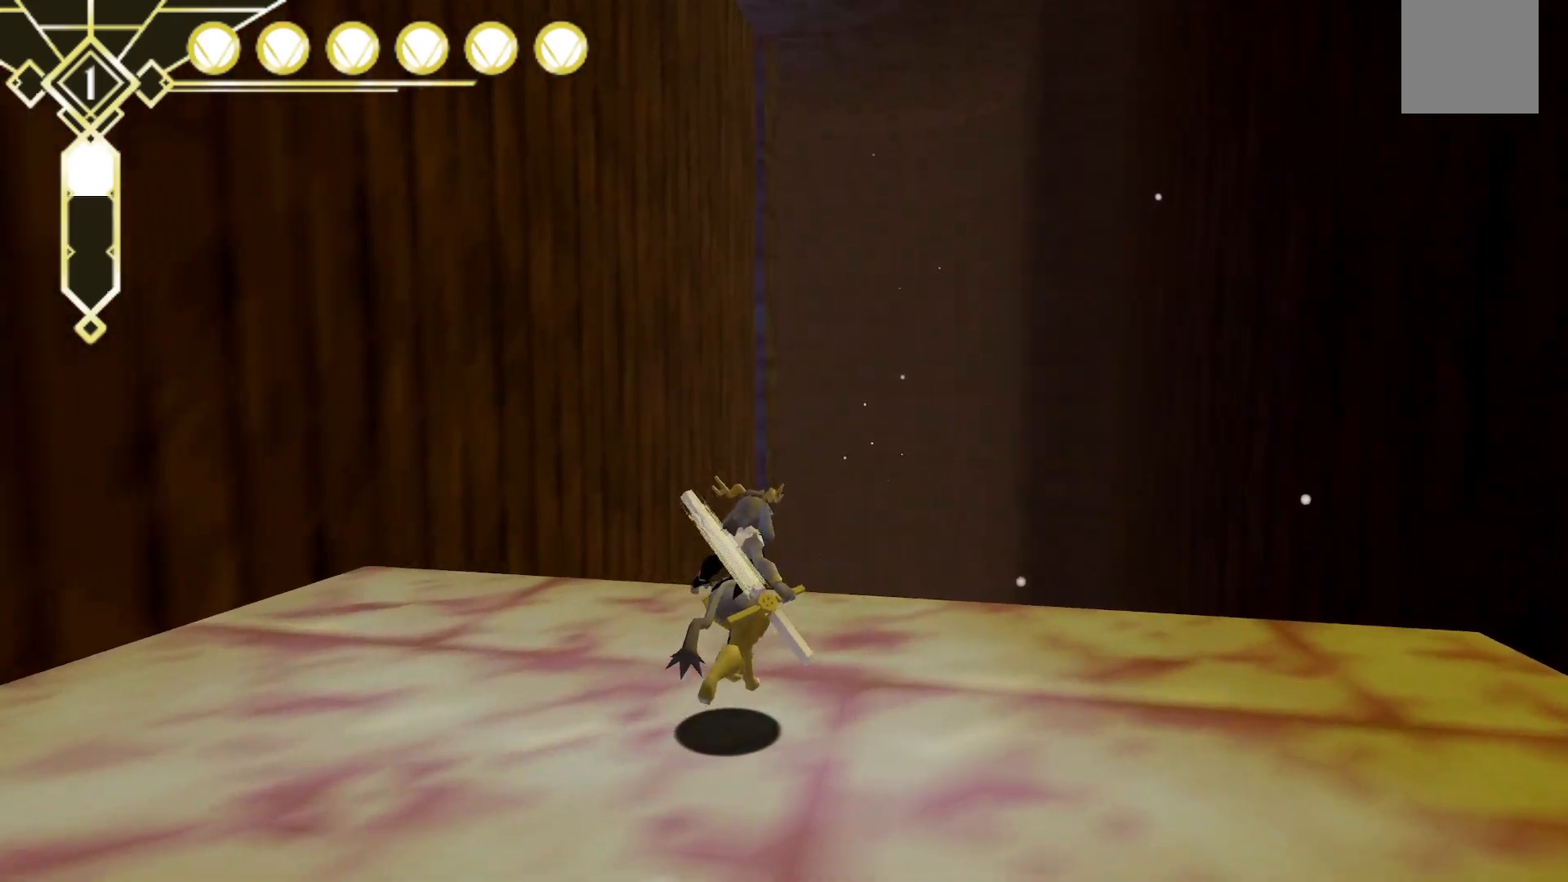
{"buttons": [], "left_stick": "up-right", "right_stick": "center", "events": [[17, "right_stick", "down-right"], [150, "left_stick", "center"], [250, "left_stick", "right"], [317, "left_stick", "up-right"], [317, "right_stick", "center"]]}
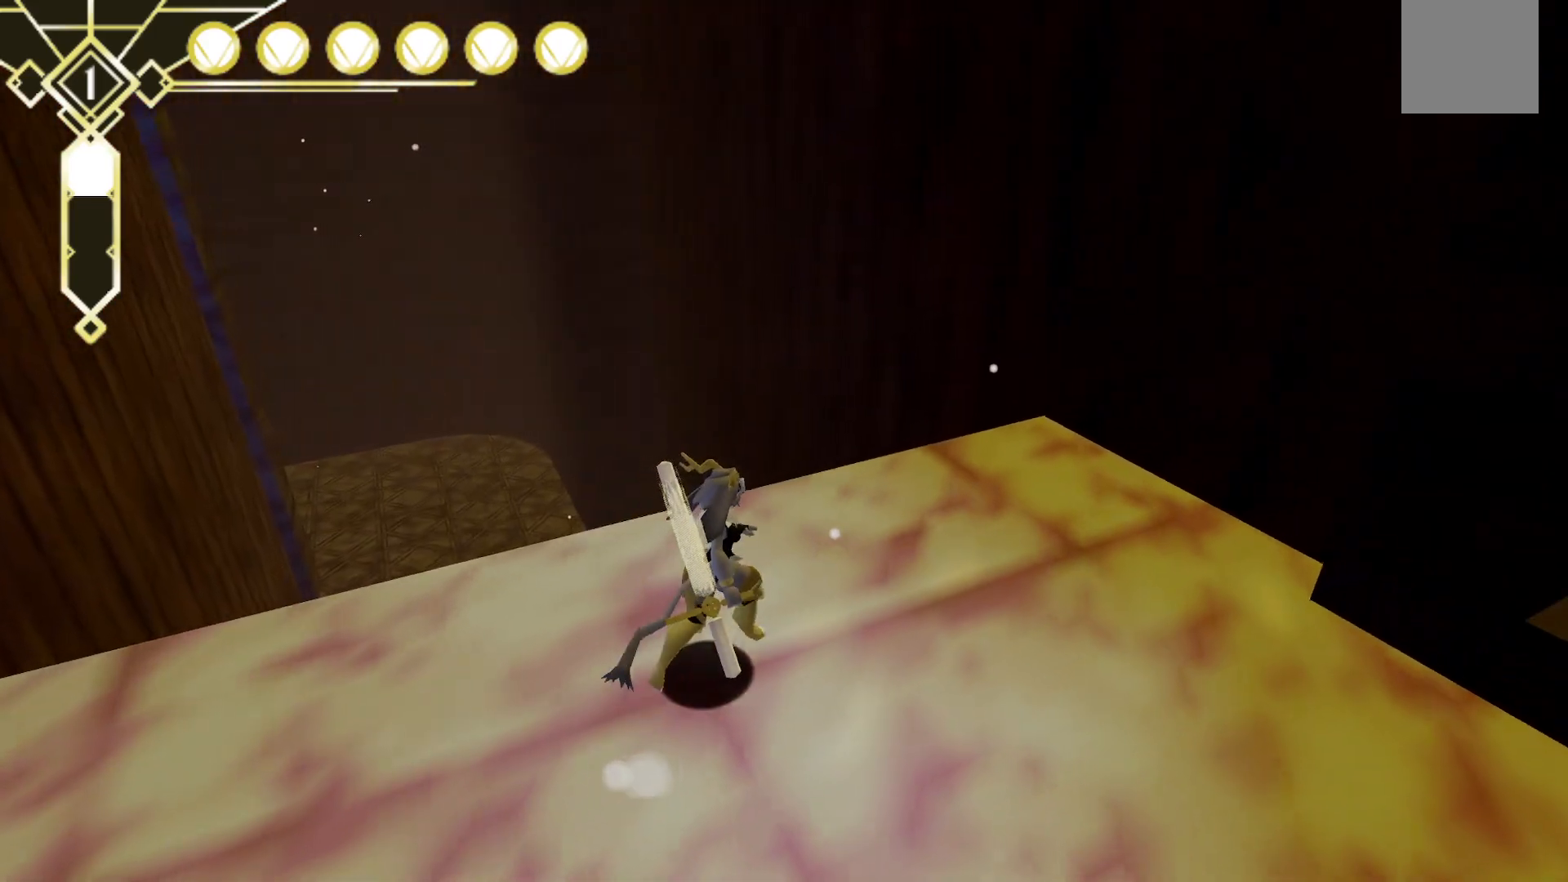
{"buttons": ["L2"], "left_stick": "up-right", "right_stick": "center", "events": [[450, "L2", "down"]]}
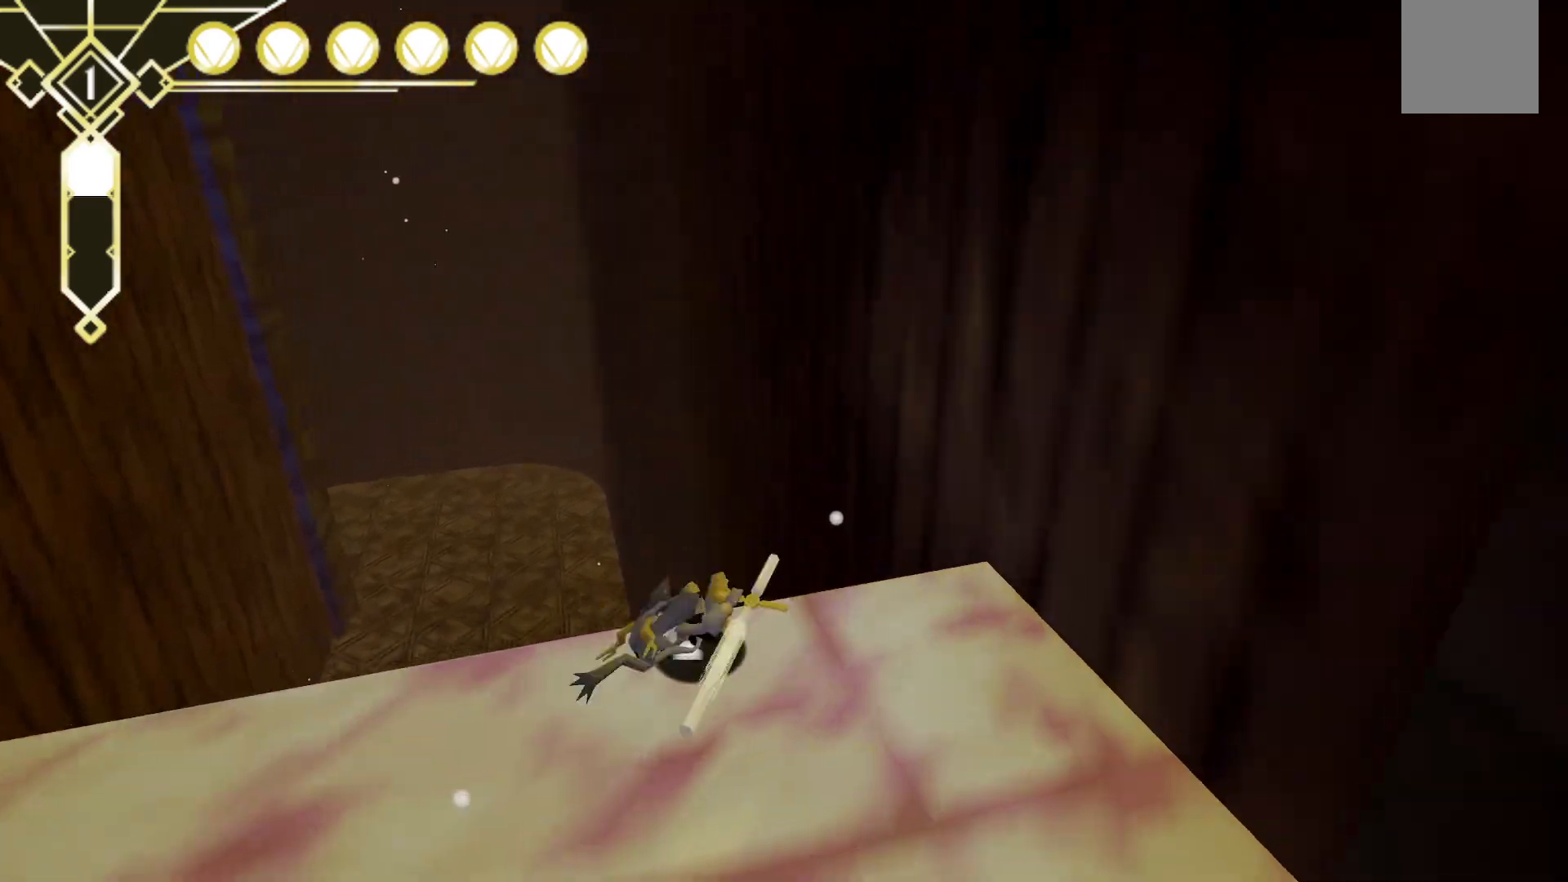
{"buttons": ["R2"], "left_stick": "up", "right_stick": "center", "events": [[33, "A", "down"], [133, "left_stick", "up"], [167, "L2", "up"], [283, "A", "up"], [333, "R2", "down"]]}
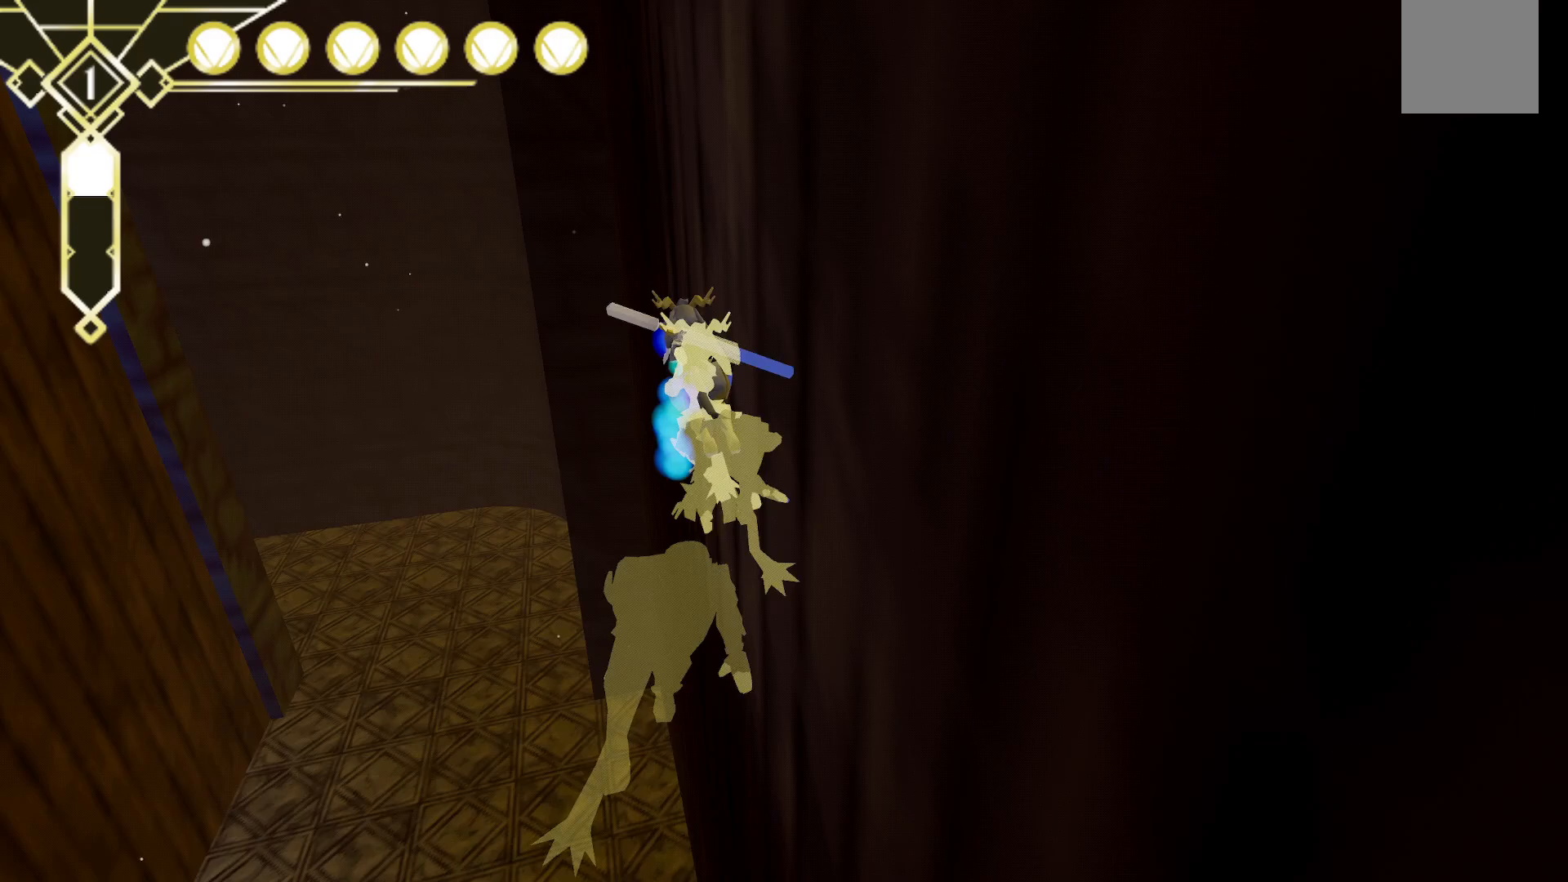
{"buttons": ["R2"], "left_stick": "up-left", "right_stick": "center", "events": [[333, "left_stick", "up-left"]]}
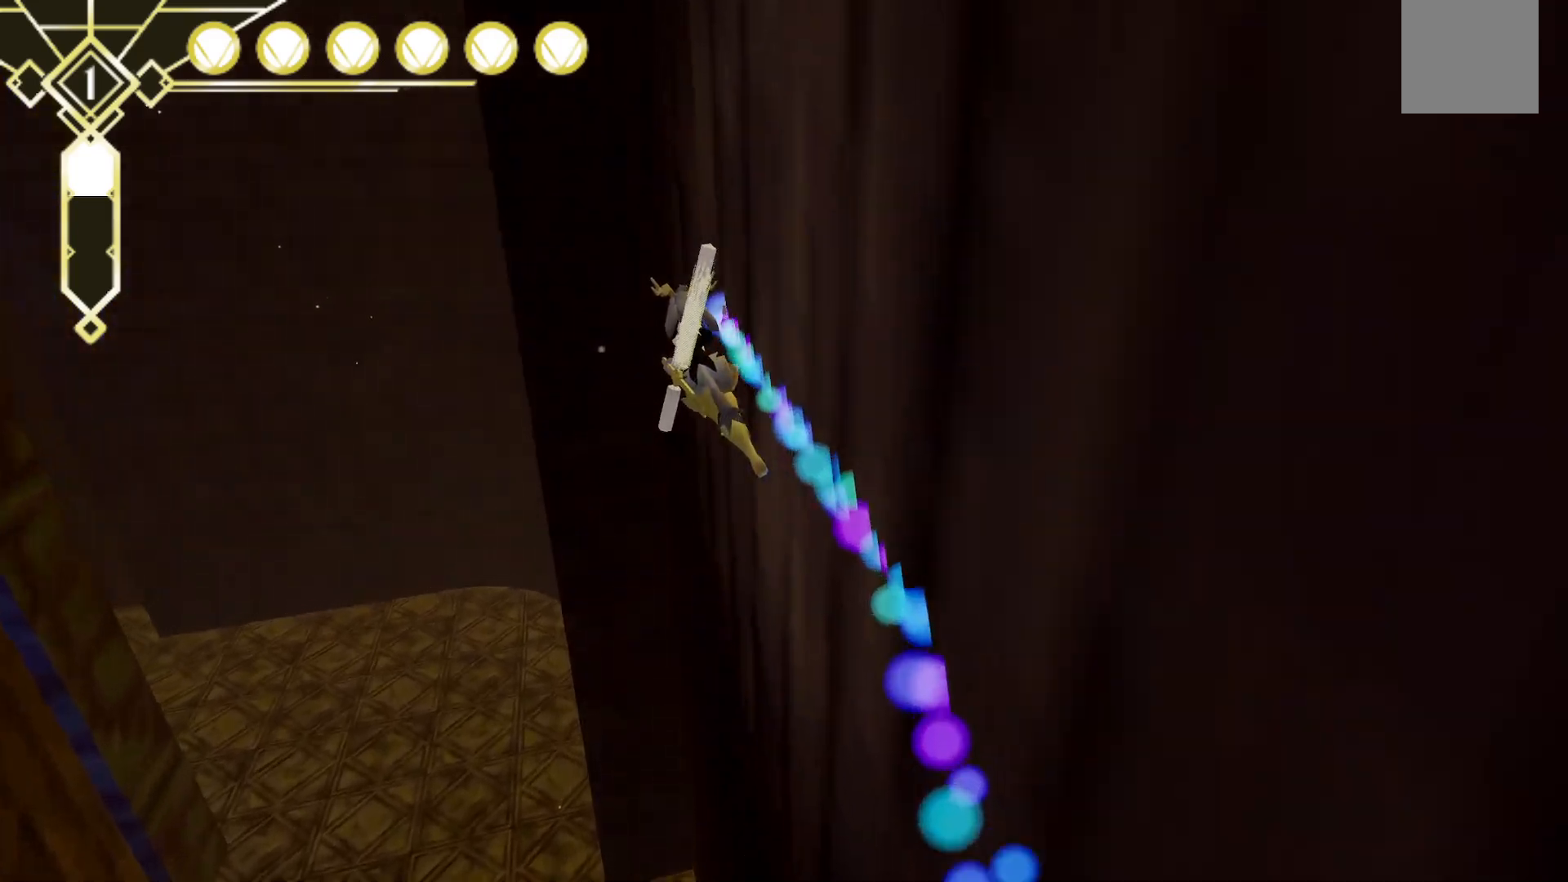
{"buttons": ["A", "R2"], "left_stick": "left", "right_stick": "center", "events": [[67, "A", "down"], [200, "left_stick", "left"]]}
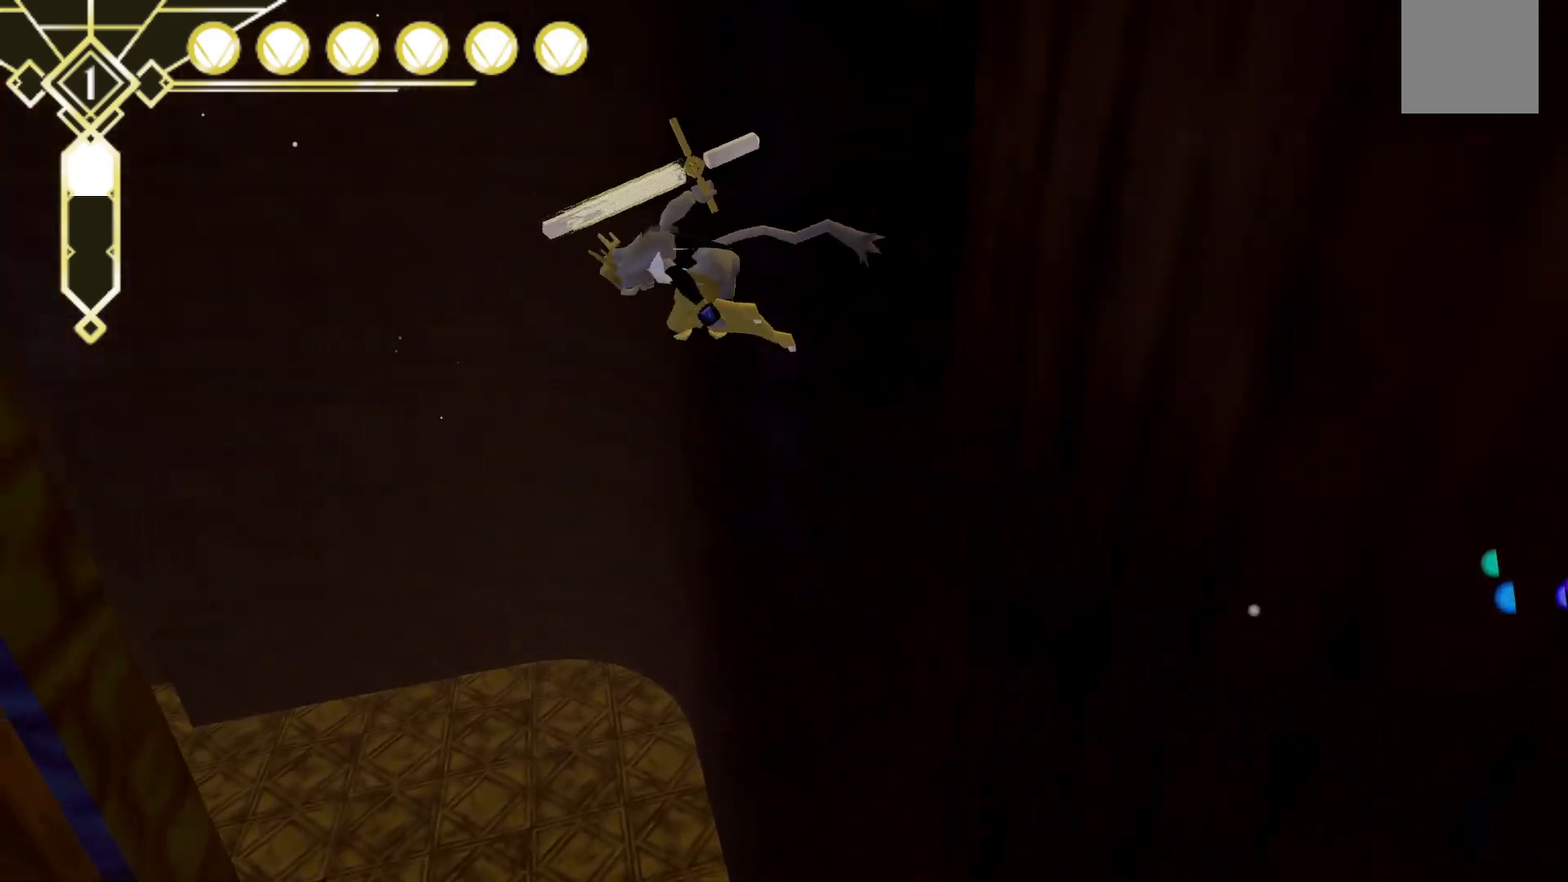
{"buttons": ["A", "R2"], "left_stick": "up-left", "right_stick": "center", "events": [[200, "A", "up"], [317, "left_stick", "up-left"], [417, "A", "down"]]}
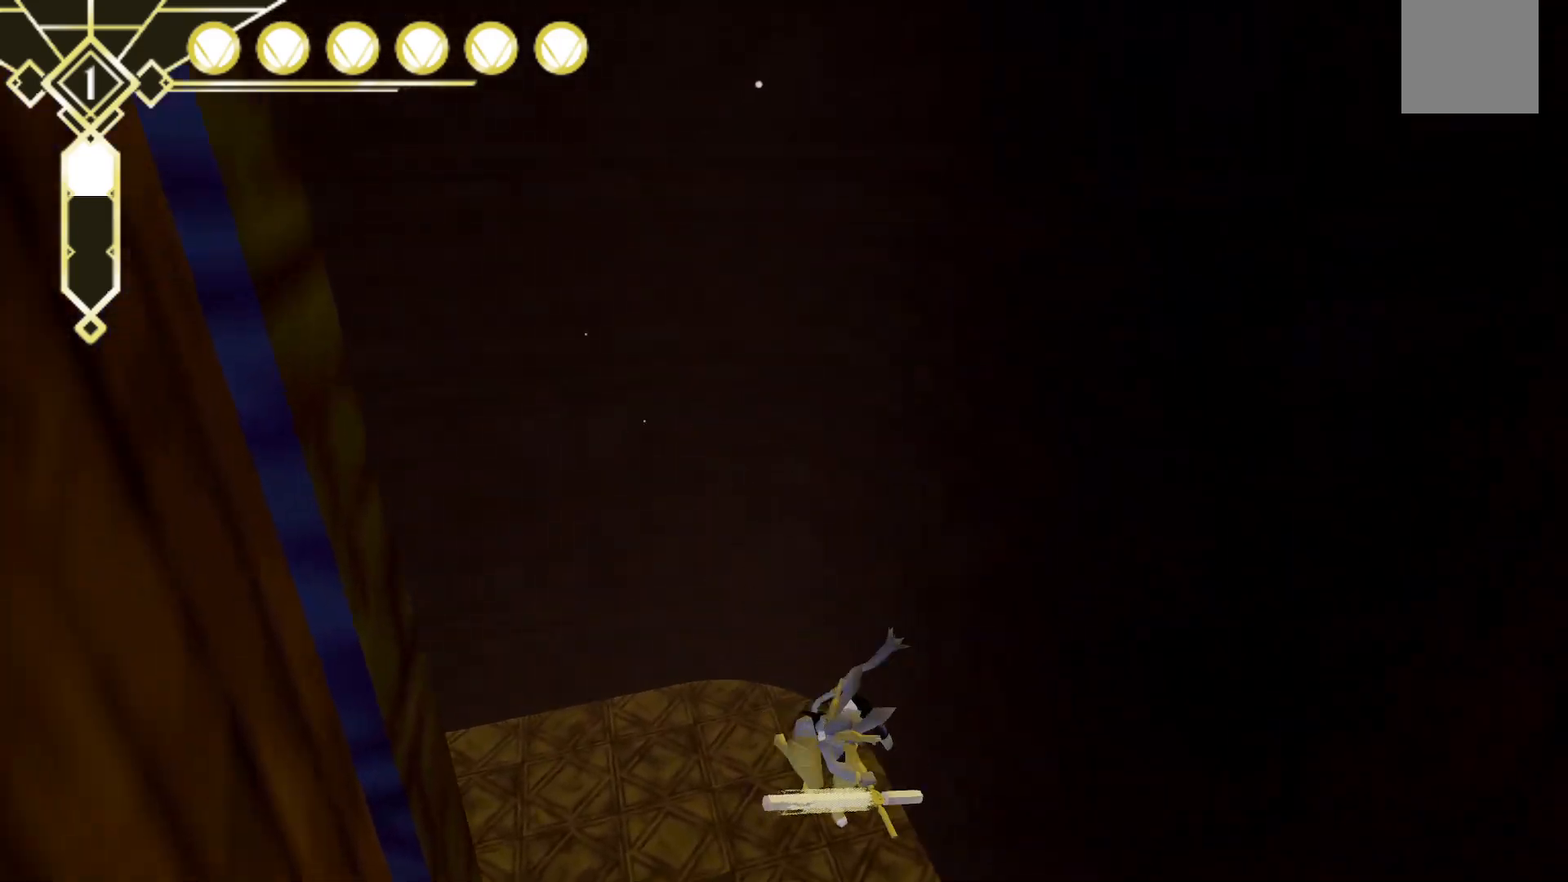
{"buttons": ["A", "R2"], "left_stick": "up-left", "right_stick": "center", "events": [[100, "left_stick", "left"], [300, "left_stick", "up-left"]]}
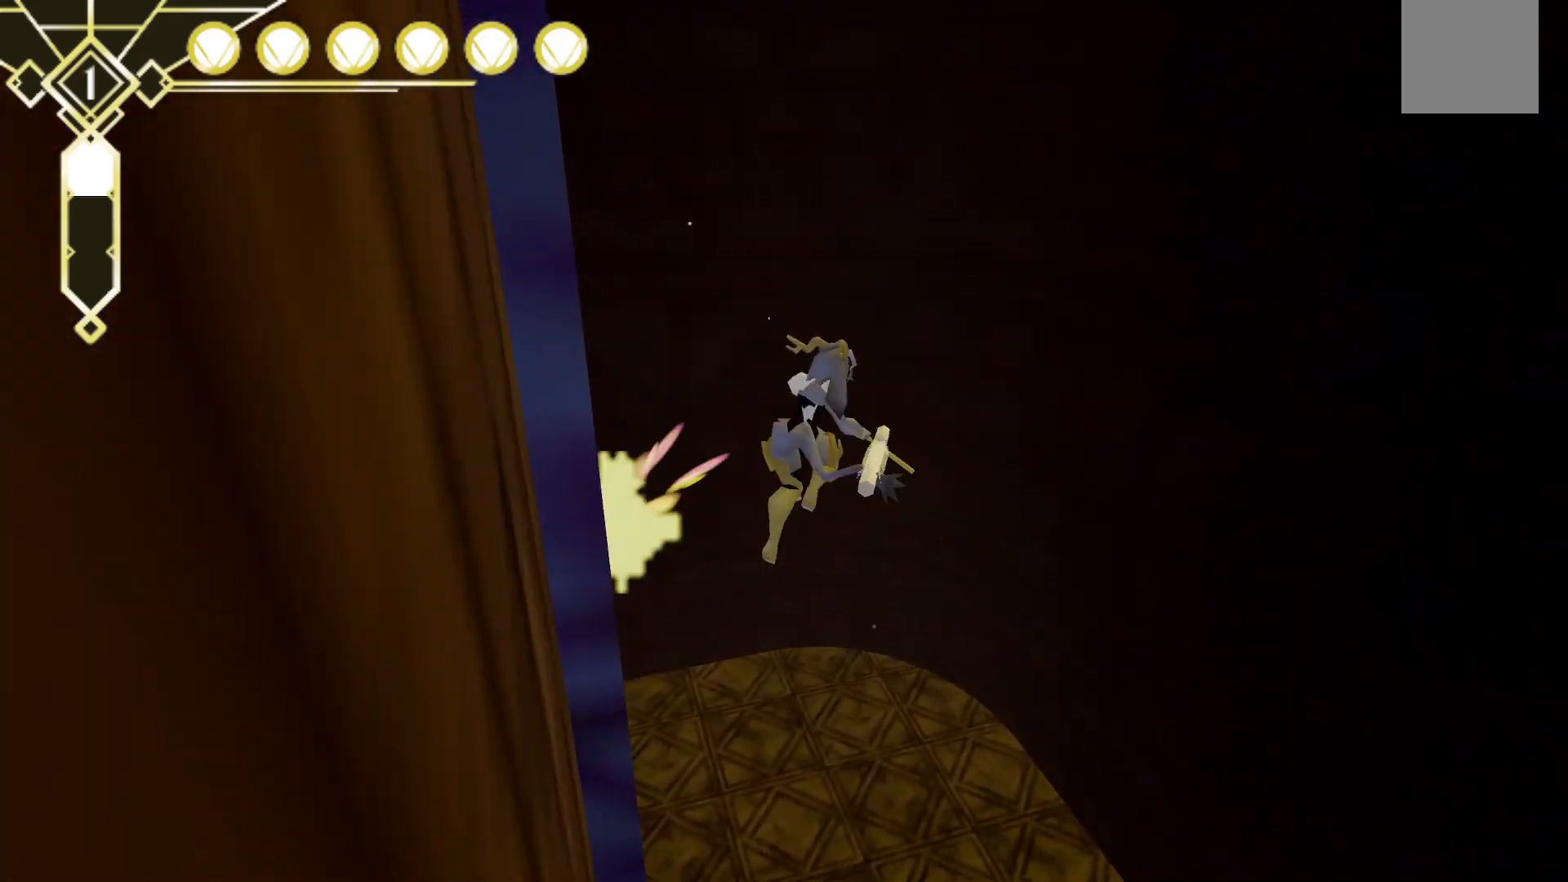
{"buttons": ["R2"], "left_stick": "up-right", "right_stick": "center", "events": [[67, "A", "up"], [100, "left_stick", "up-right"]]}
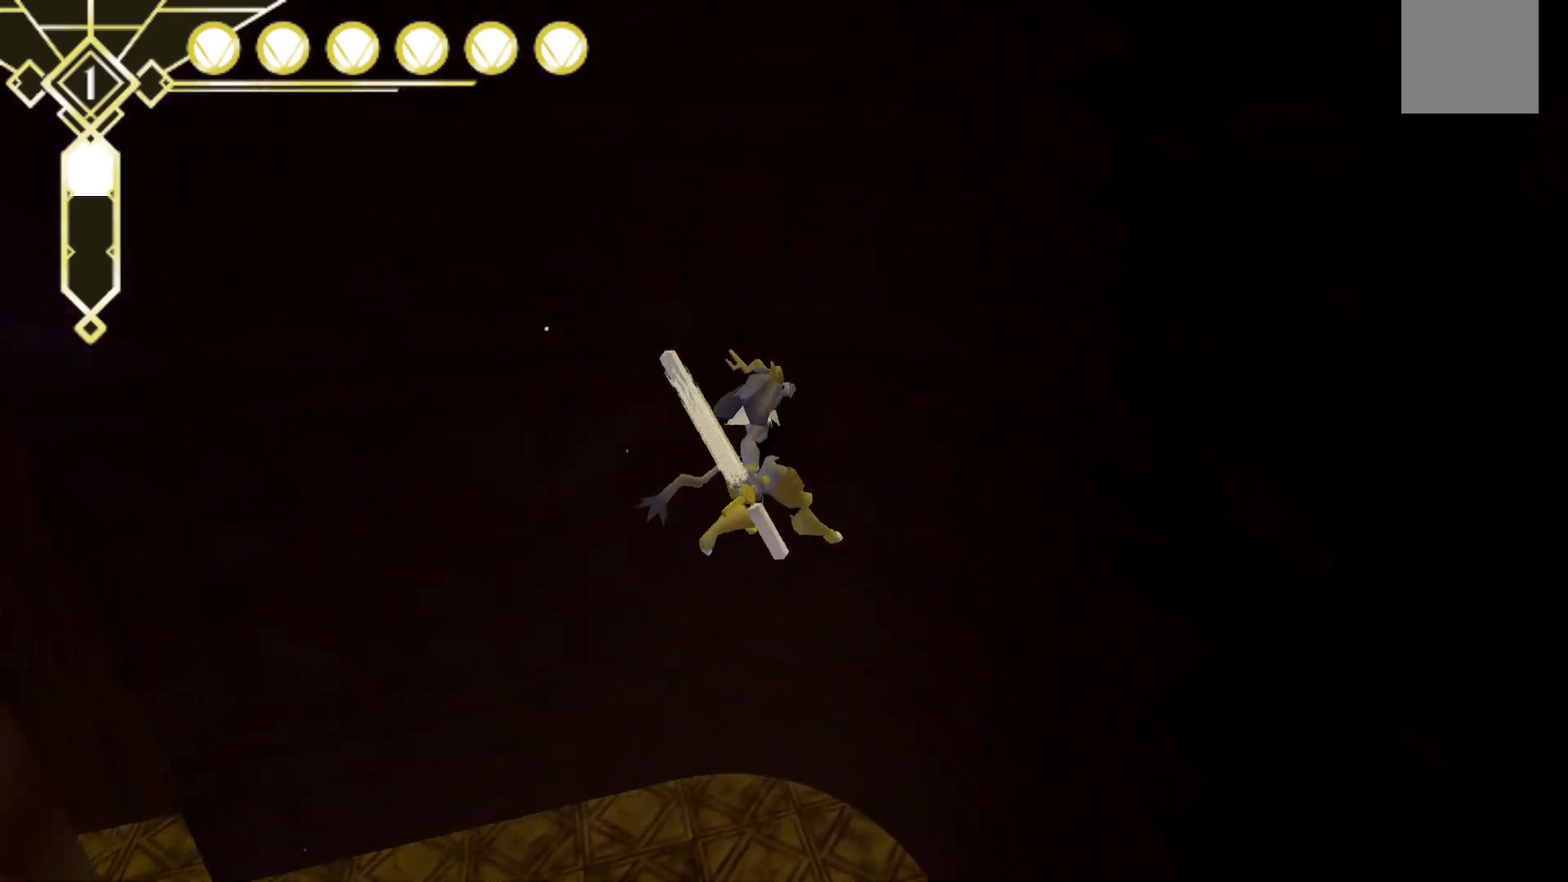
{"buttons": ["A", "R2"], "left_stick": "up-right", "right_stick": "center", "events": [[133, "A", "down"]]}
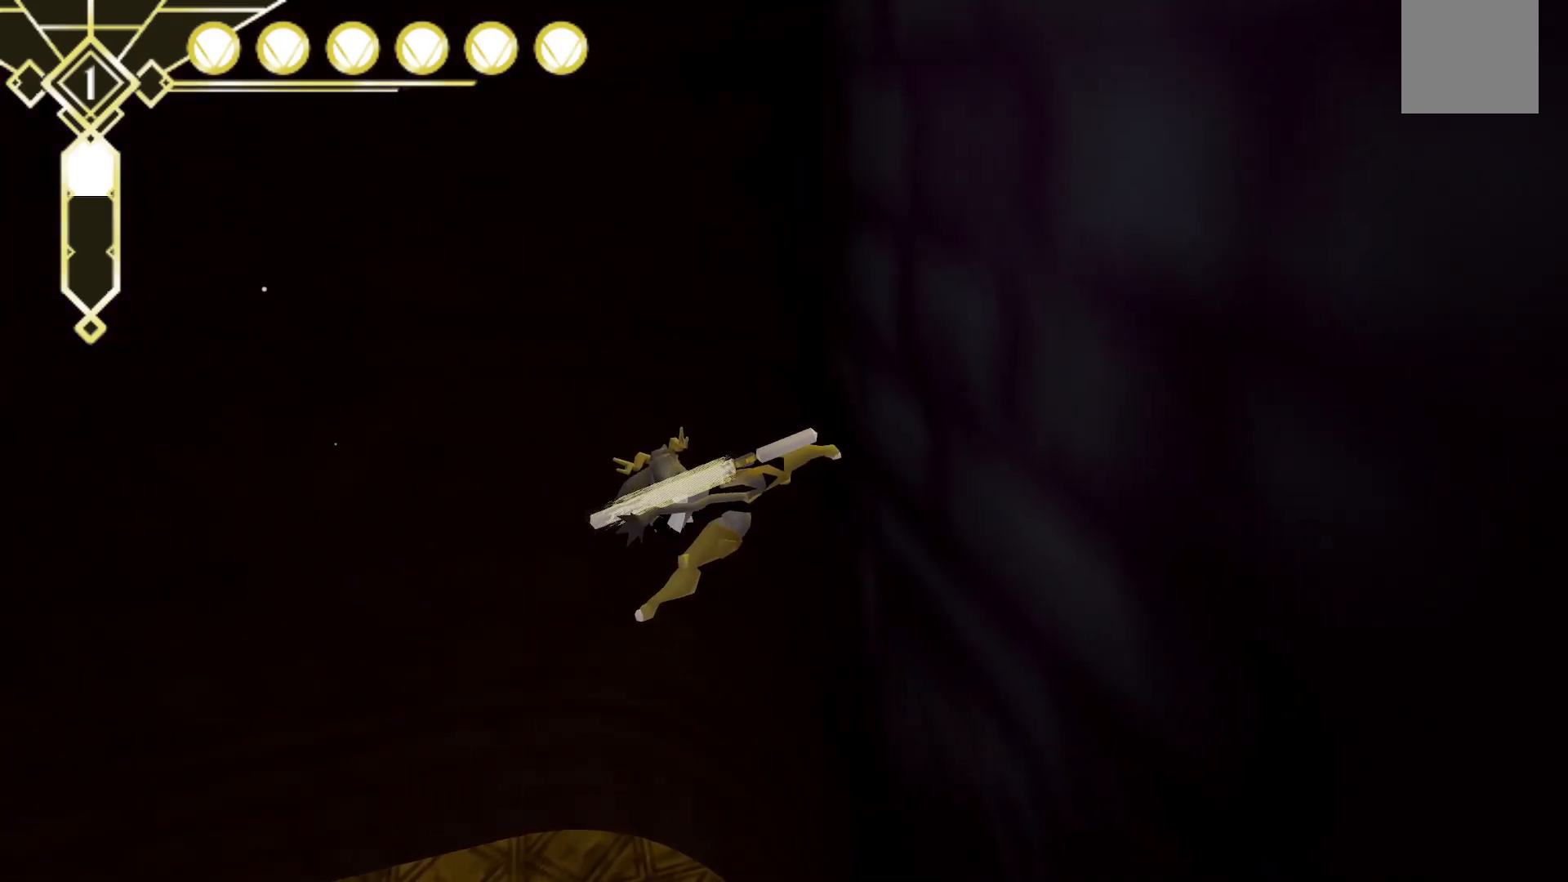
{"buttons": ["R2"], "left_stick": "up-right", "right_stick": "left", "events": [[100, "A", "up"], [250, "right_stick", "left"]]}
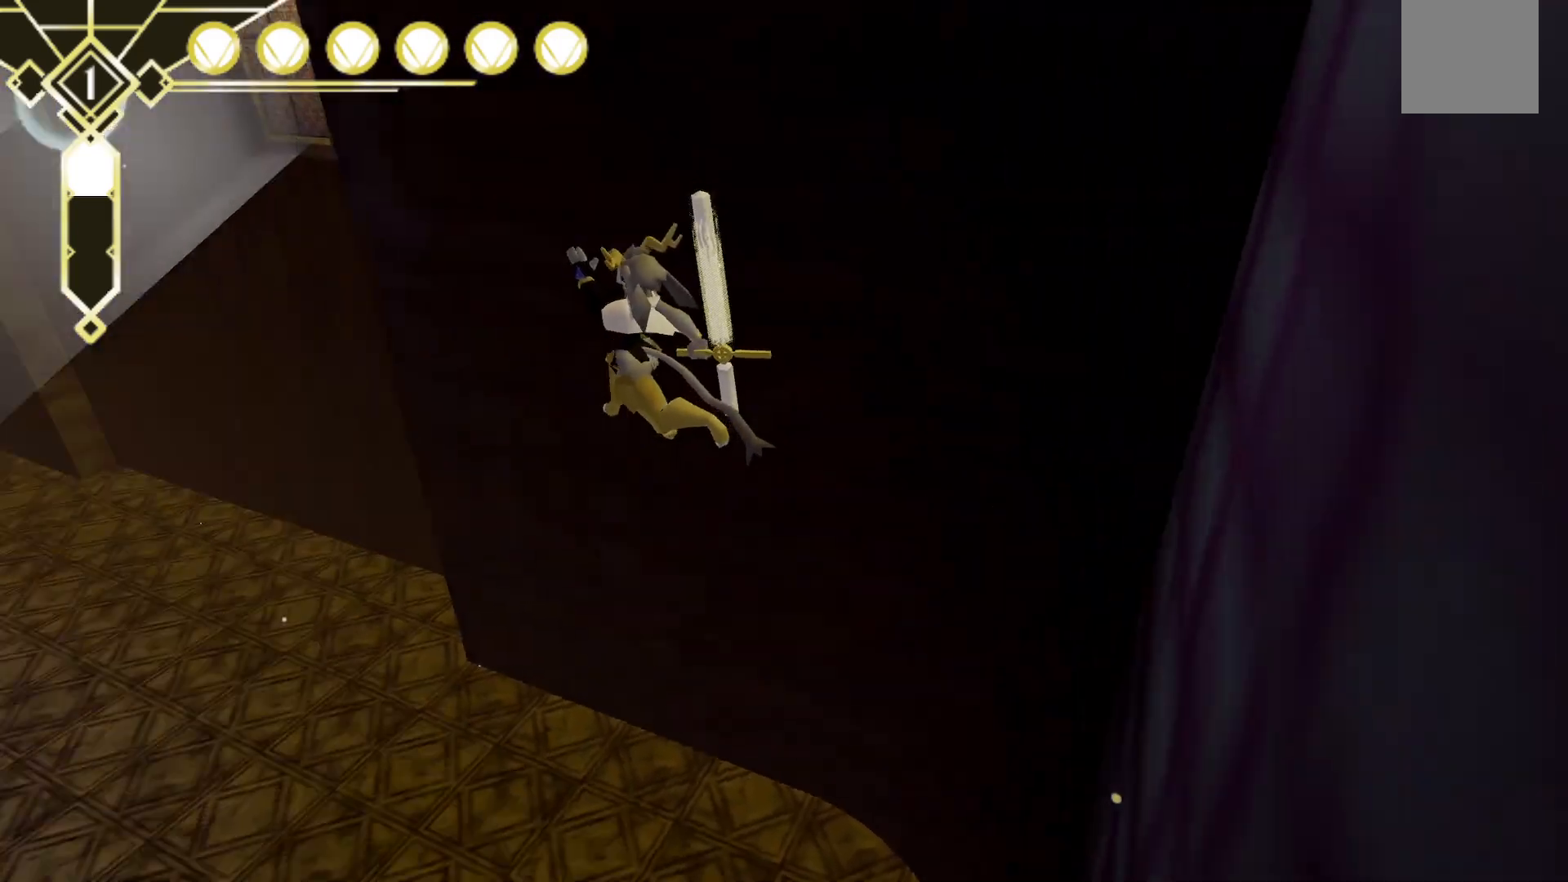
{"buttons": ["A", "R2"], "left_stick": "up-right", "right_stick": "center", "events": [[167, "right_stick", "center"], [300, "A", "down"]]}
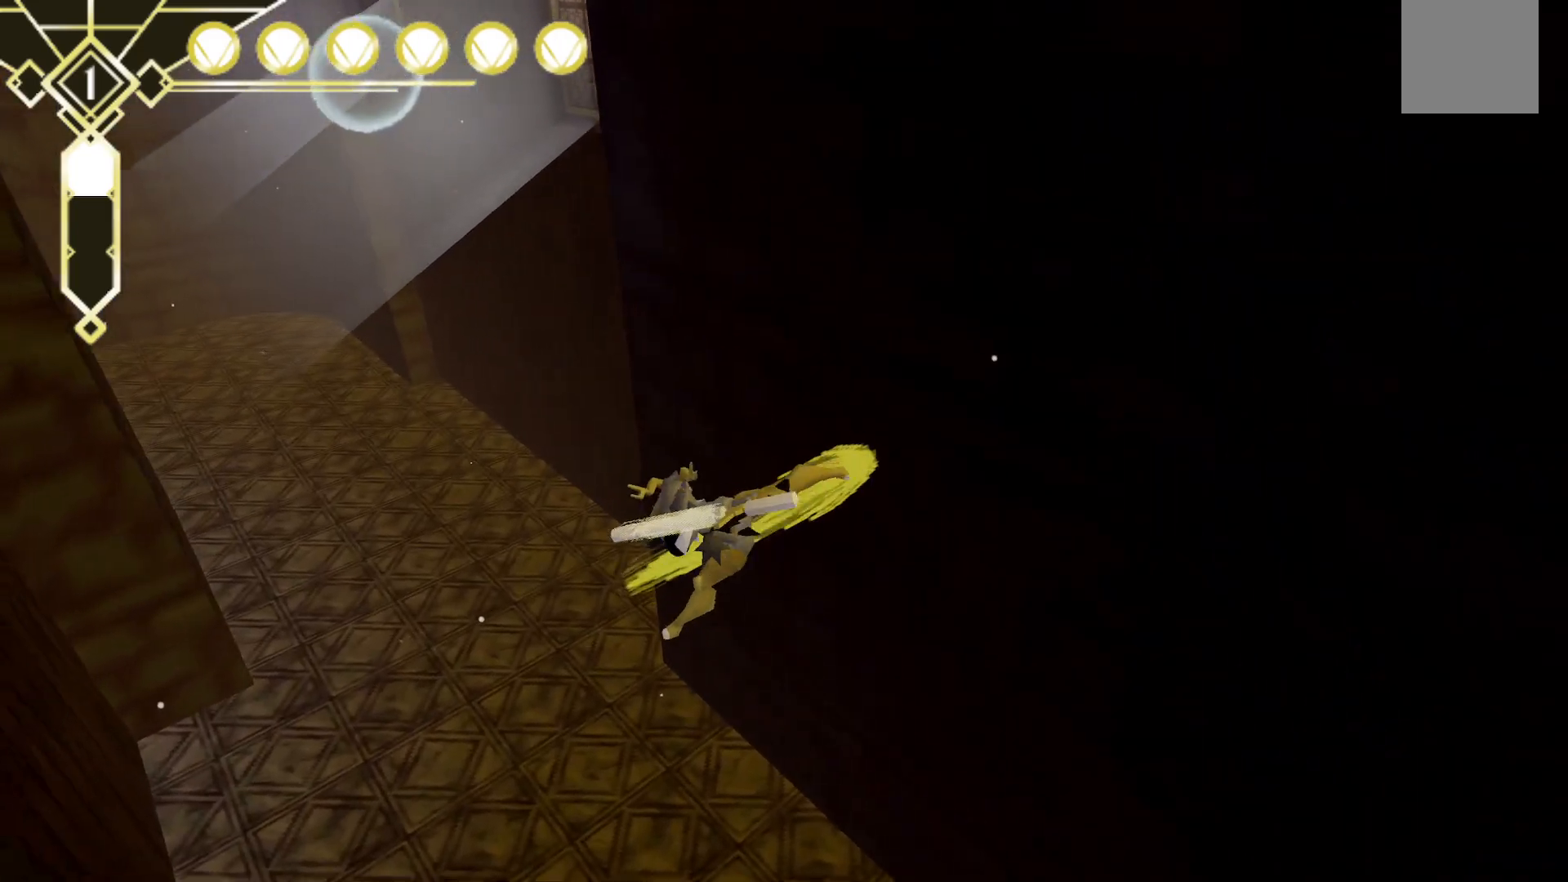
{"buttons": ["R2"], "left_stick": "up-right", "right_stick": "left", "events": [[217, "A", "up"], [333, "right_stick", "left"]]}
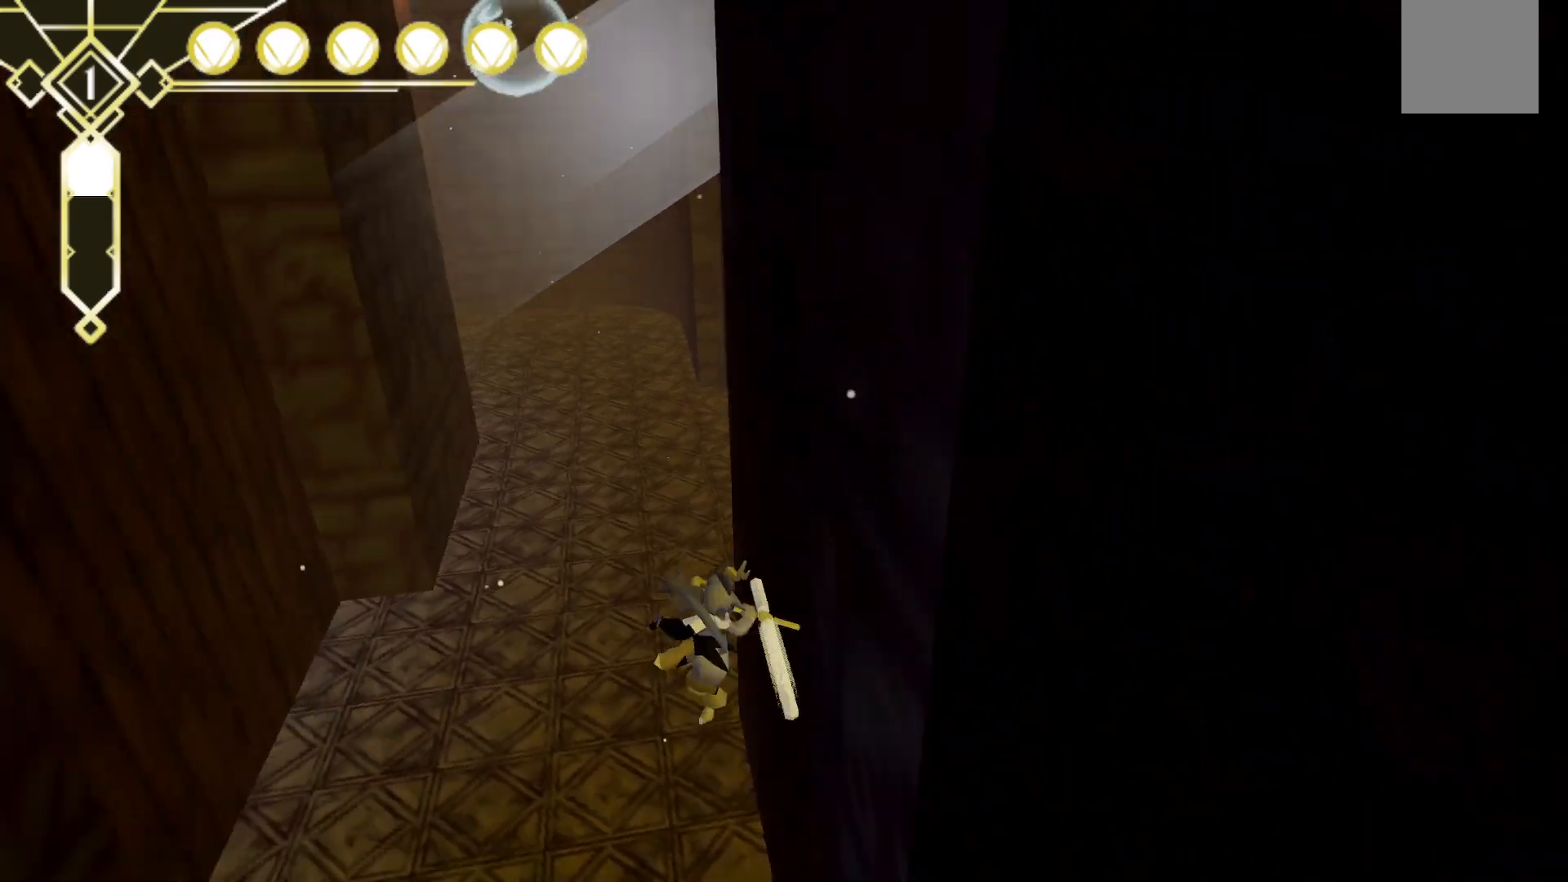
{"buttons": ["R2"], "left_stick": "up-right", "right_stick": "center", "events": [[17, "right_stick", "up-left"], [117, "right_stick", "up"], [250, "right_stick", "up-right"], [433, "right_stick", "center"]]}
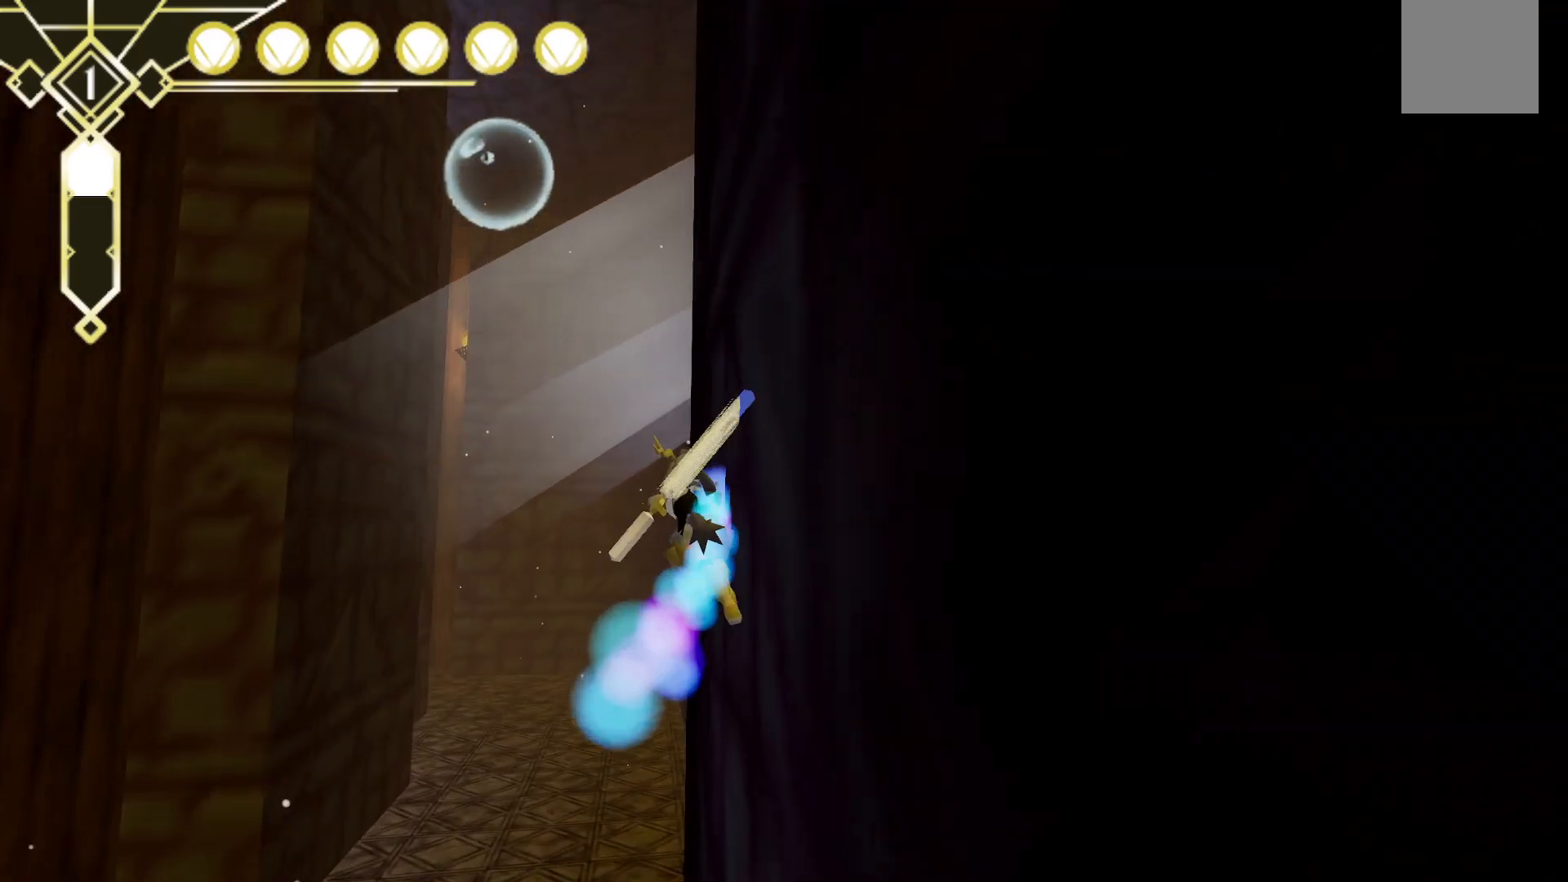
{"buttons": ["R2"], "left_stick": "up-right", "right_stick": "center", "events": []}
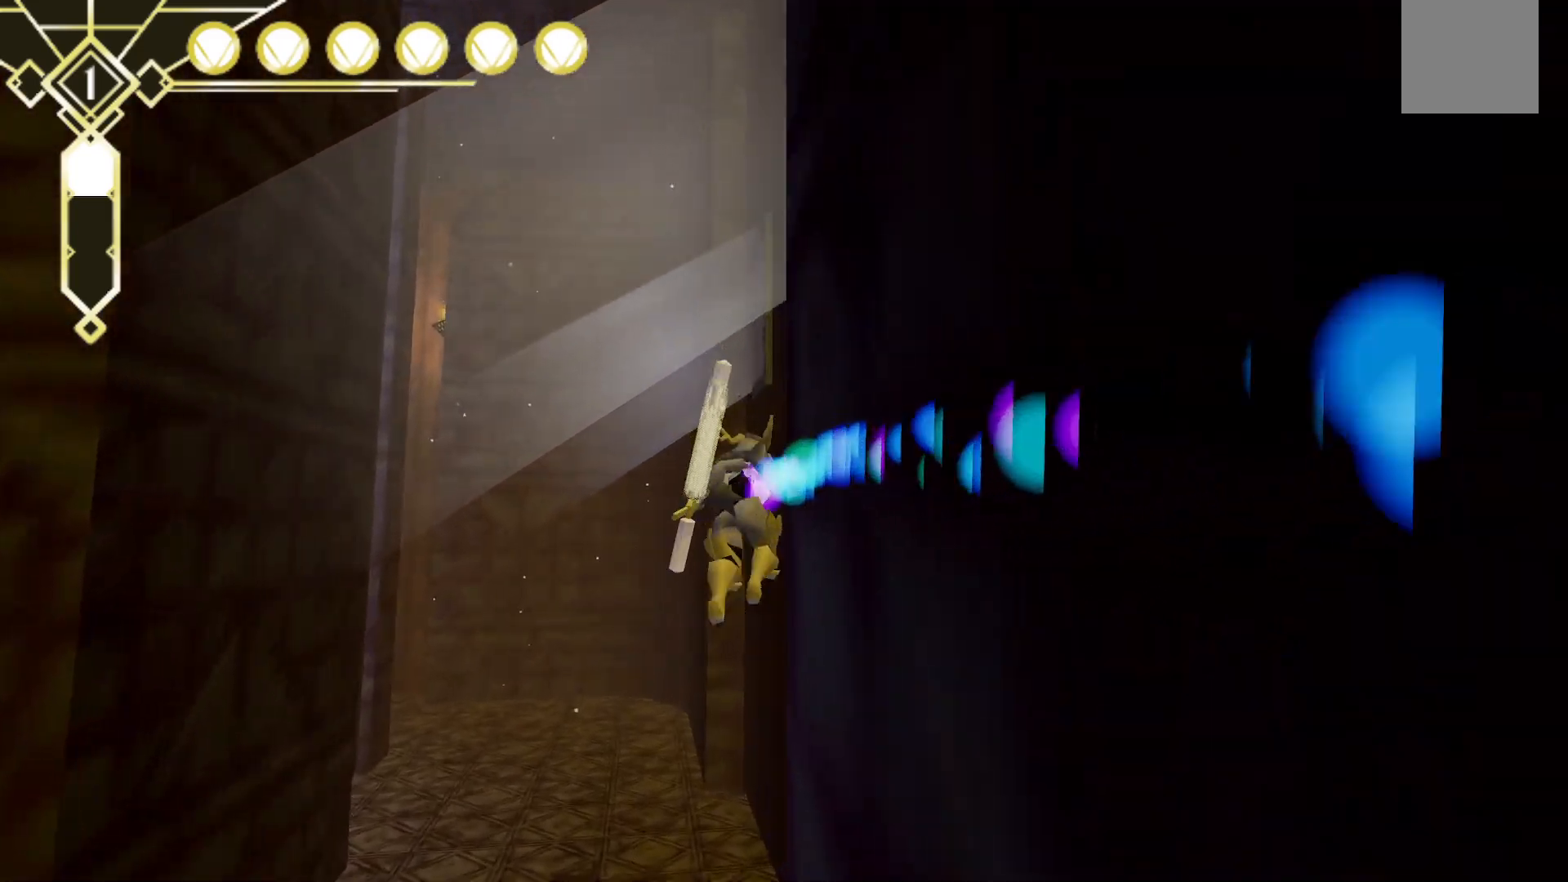
{"buttons": ["R2"], "left_stick": "up-left", "right_stick": "center"}
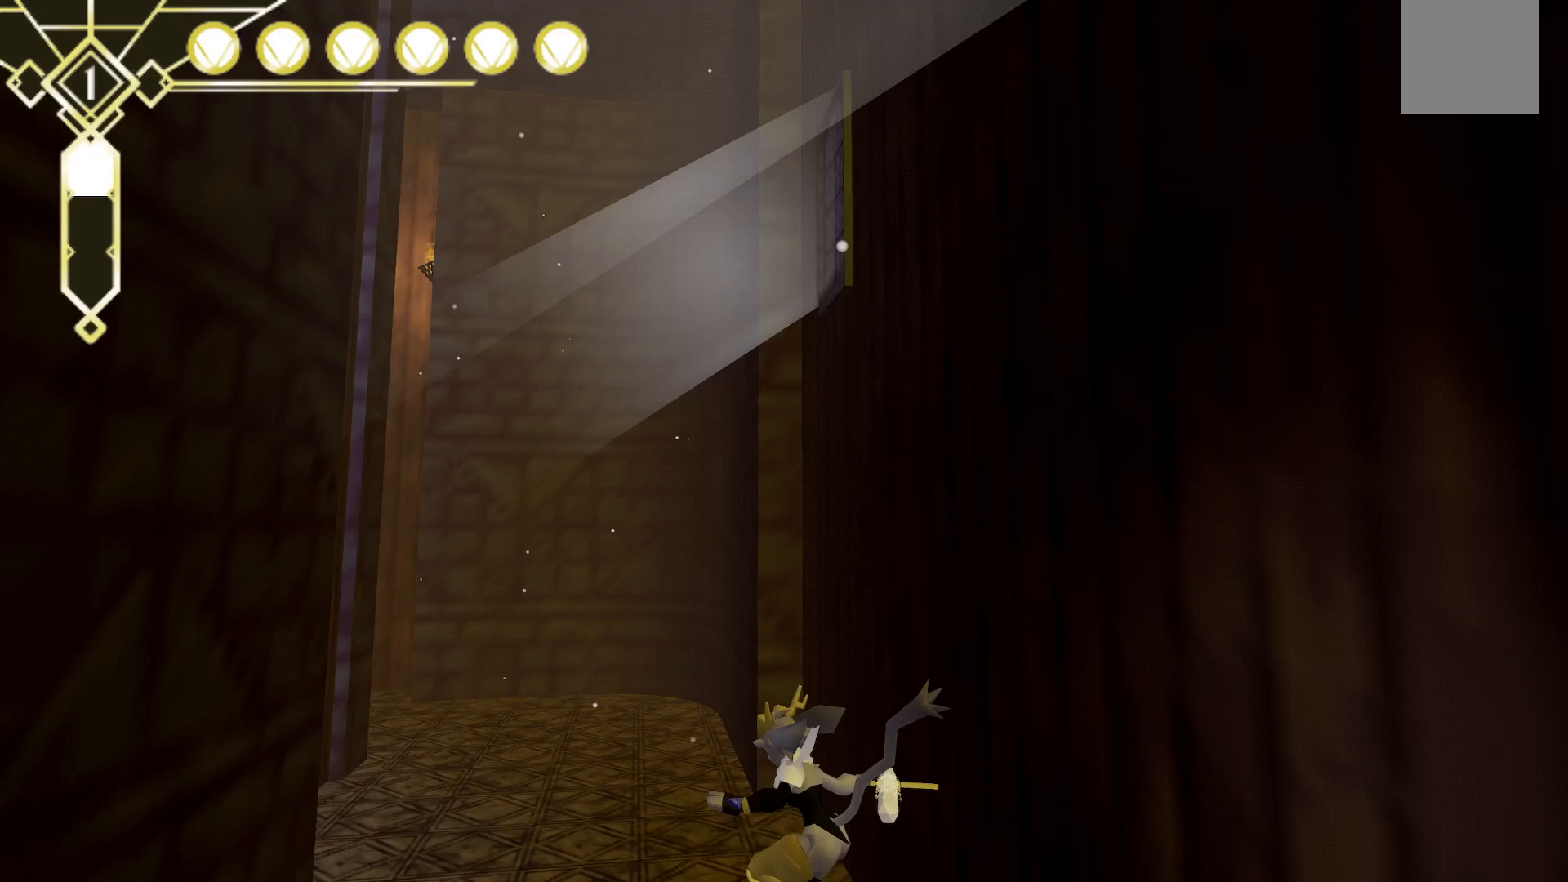
{"buttons": [], "left_stick": "left", "right_stick": "up-right", "events": [[167, "left_stick", "up"], [233, "right_stick", "up-right"], [283, "left_stick", "up-left"], [317, "R2", "up"], [500, "left_stick", "left"]]}
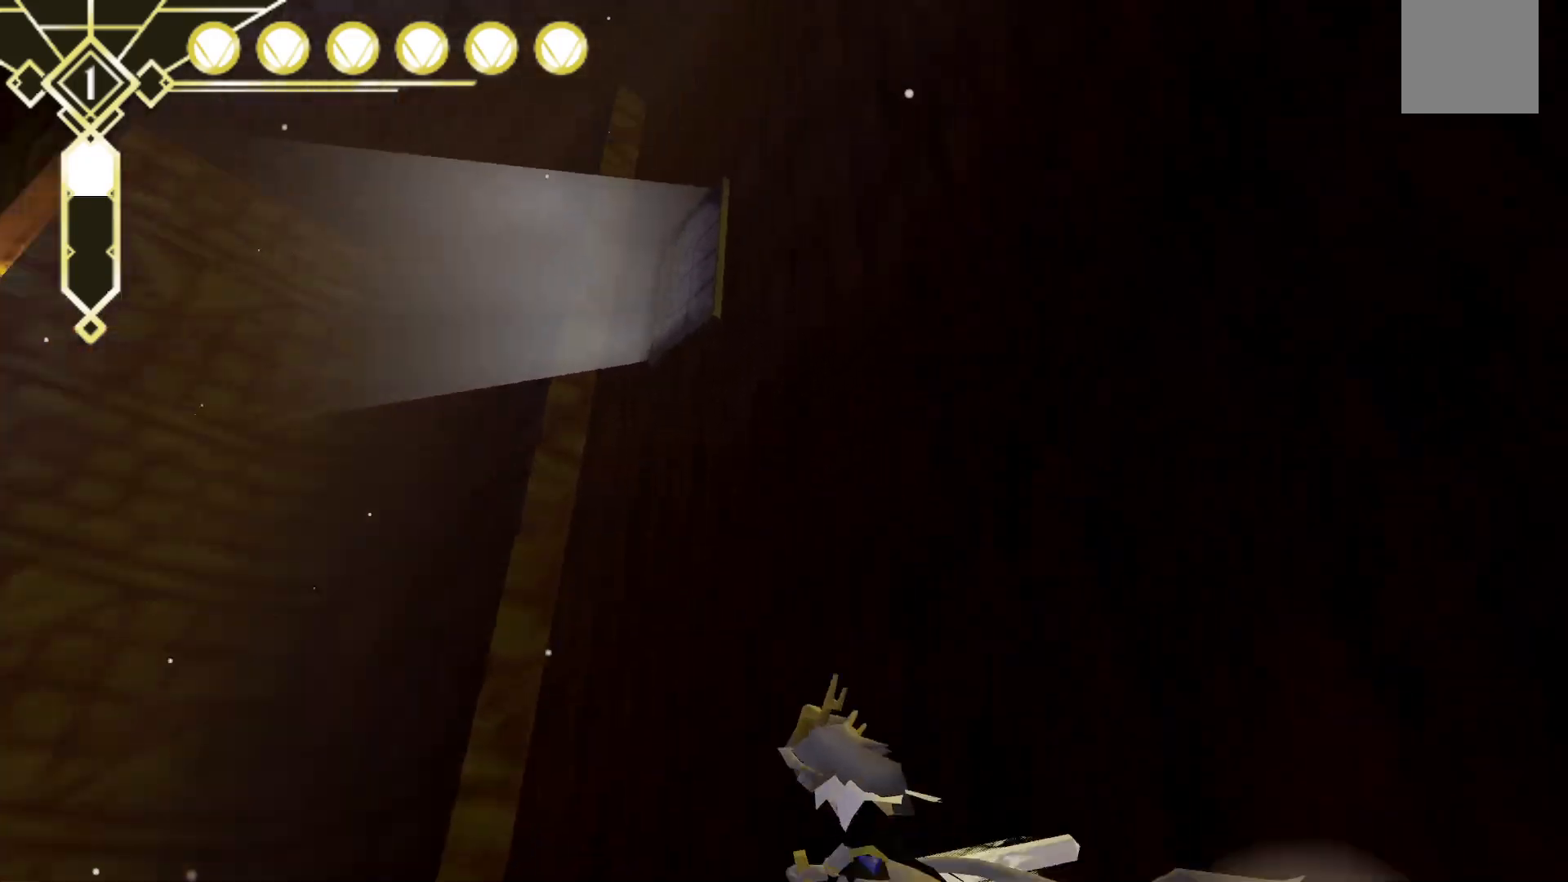
{"buttons": [], "left_stick": "left", "right_stick": "right", "events": [[267, "right_stick", "right"]]}
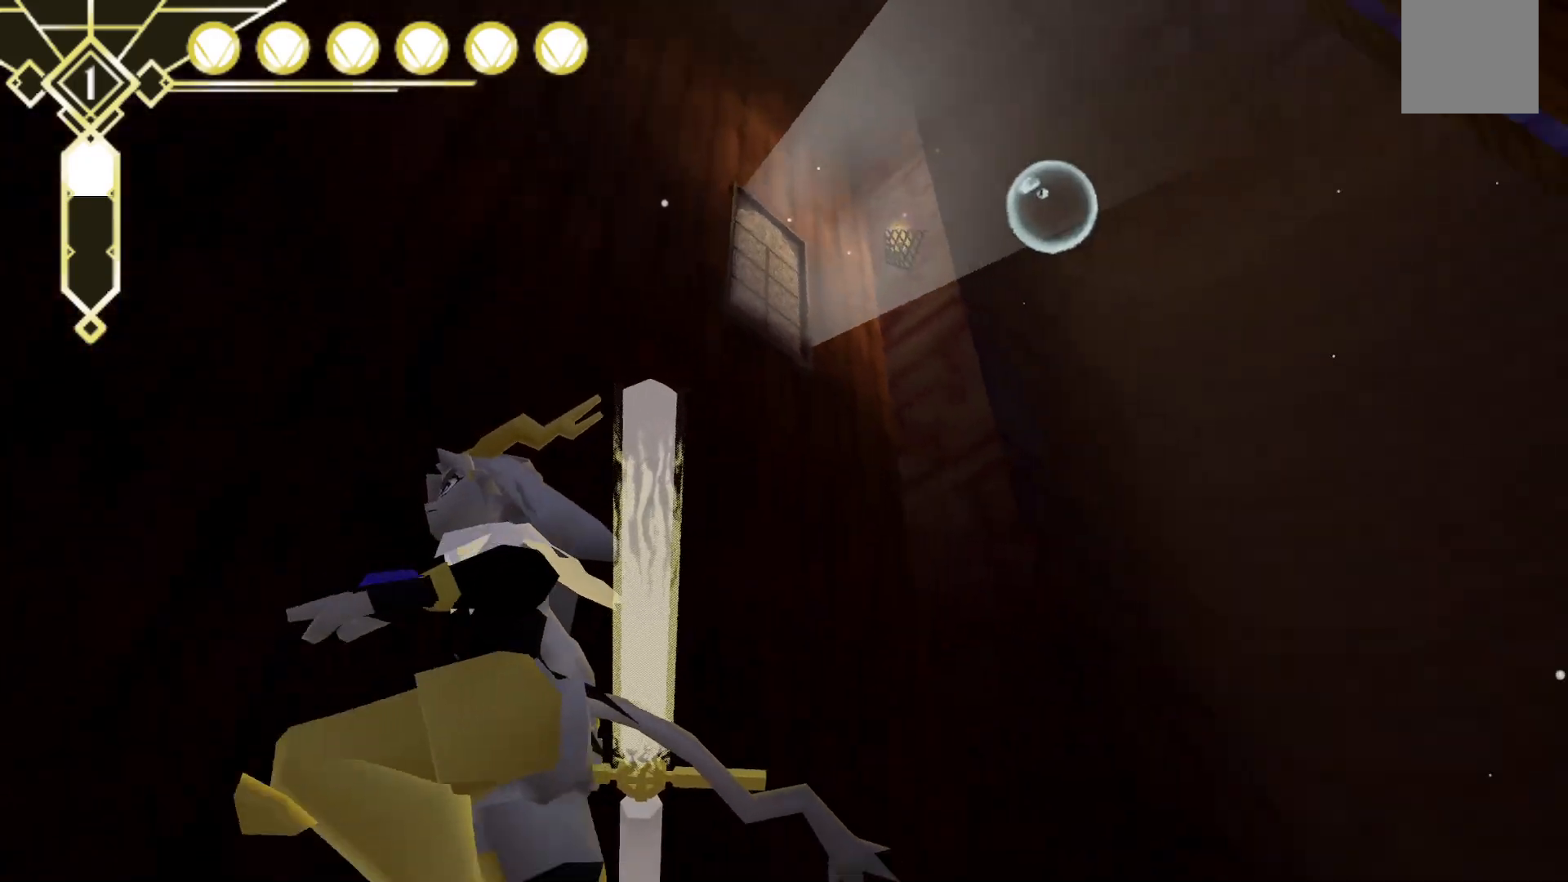
{"buttons": [], "left_stick": "down-left", "right_stick": "down-right", "events": [[50, "left_stick", "down-left"], [167, "right_stick", "center"], [283, "right_stick", "right"], [450, "right_stick", "down-right"]]}
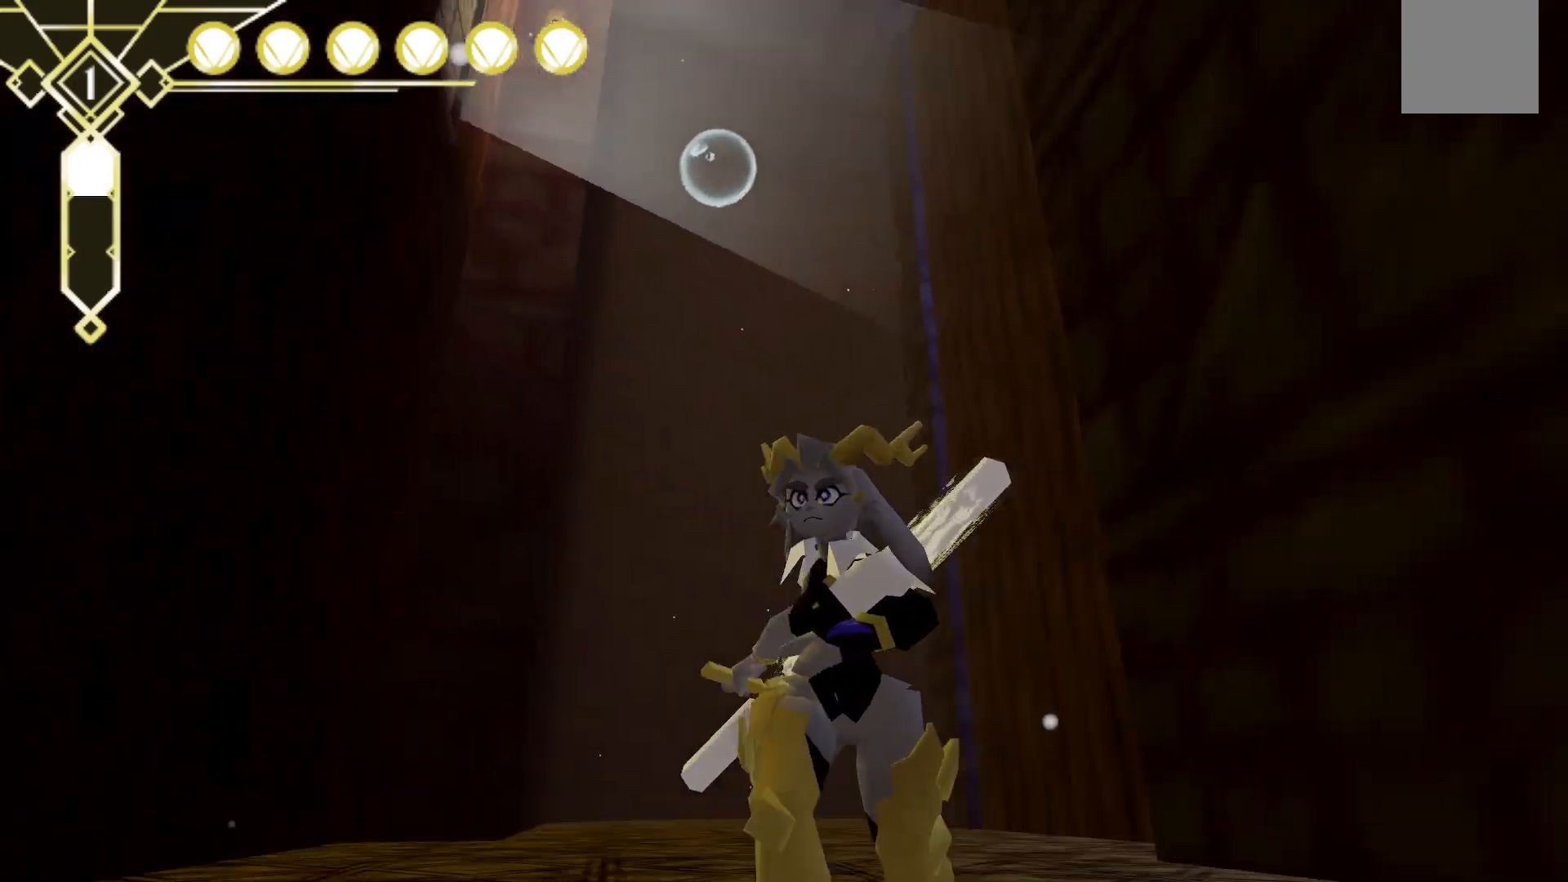
{"buttons": [], "left_stick": "down-right", "right_stick": "right", "events": [[33, "left_stick", "down"], [183, "right_stick", "center"], [267, "left_stick", "down-right"], [450, "right_stick", "right"]]}
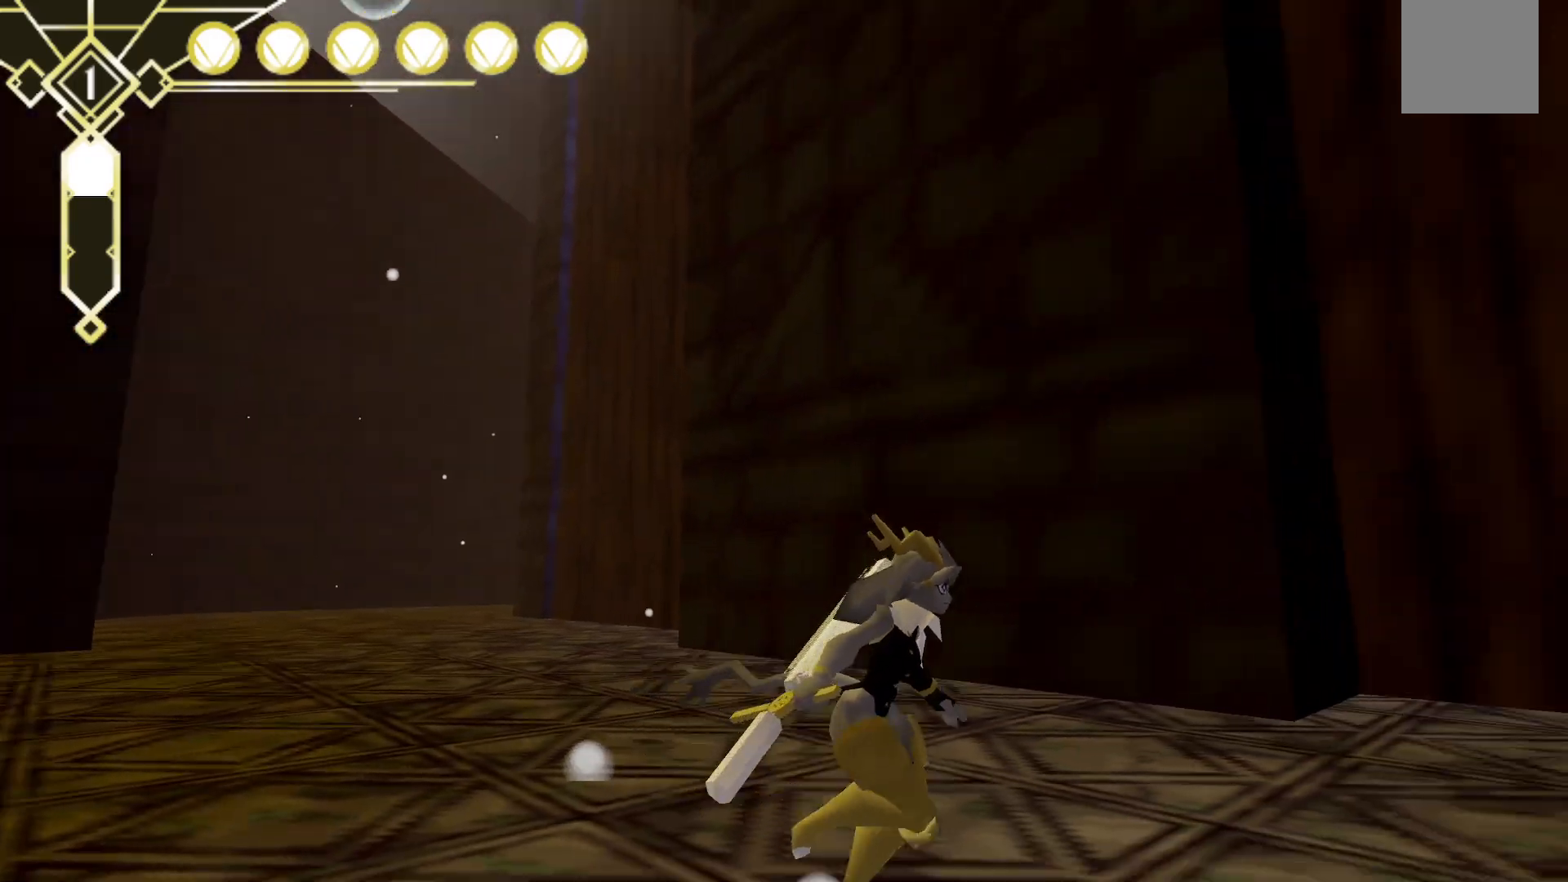
{"buttons": [], "left_stick": "up-right", "right_stick": "center", "events": [[117, "left_stick", "right"], [333, "left_stick", "up-right"], [467, "right_stick", "center"]]}
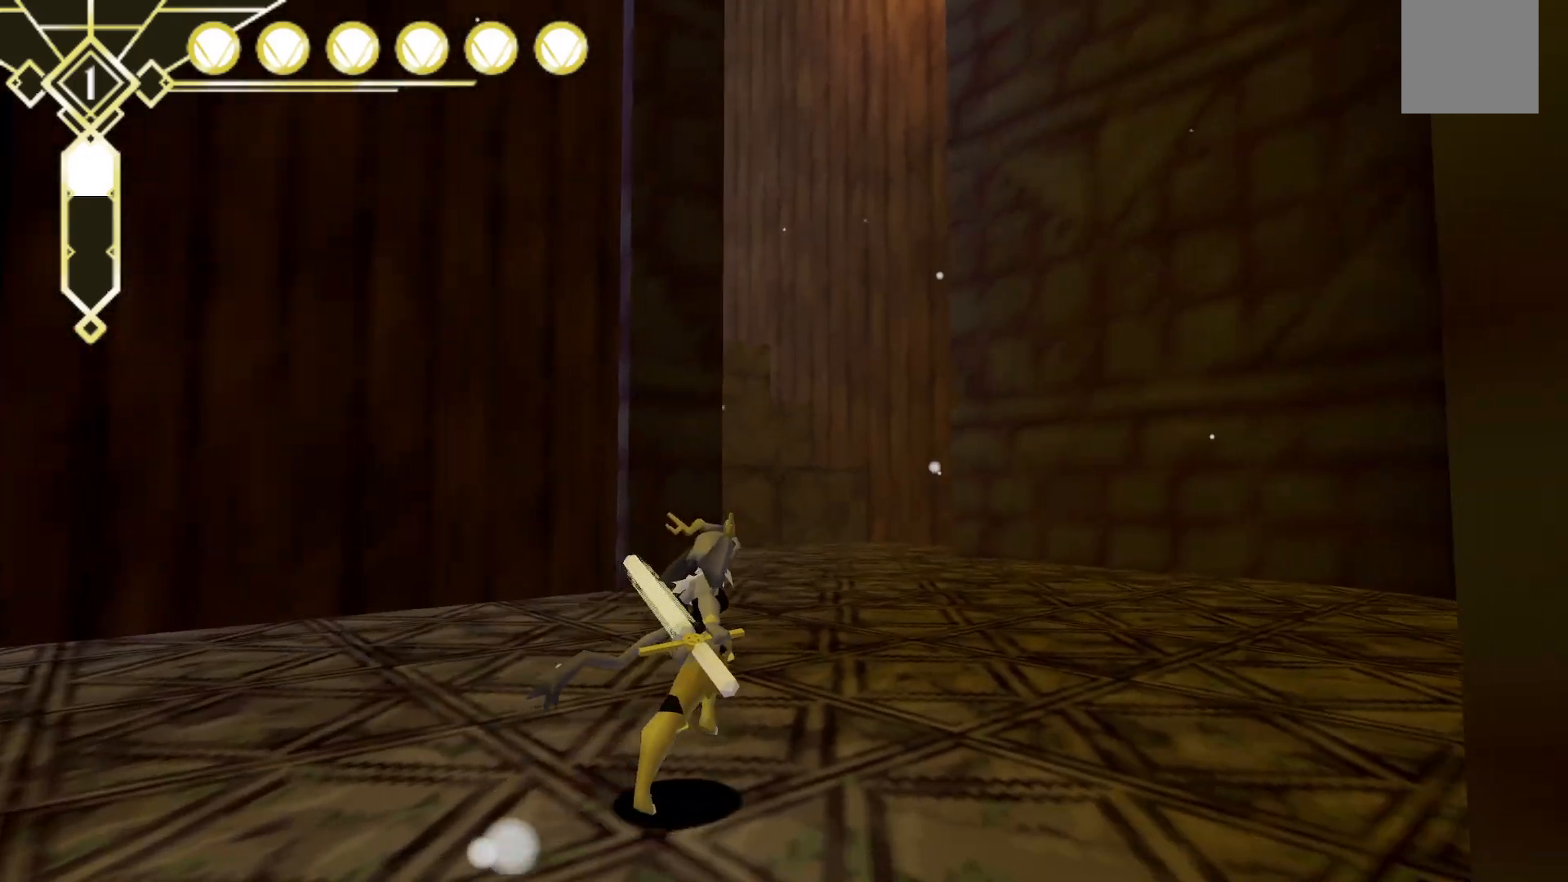
{"buttons": [], "left_stick": "up", "right_stick": "center", "events": [[50, "L2", "down"], [217, "A", "down"], [300, "left_stick", "up"], [400, "L2", "up"], [417, "A", "up"]]}
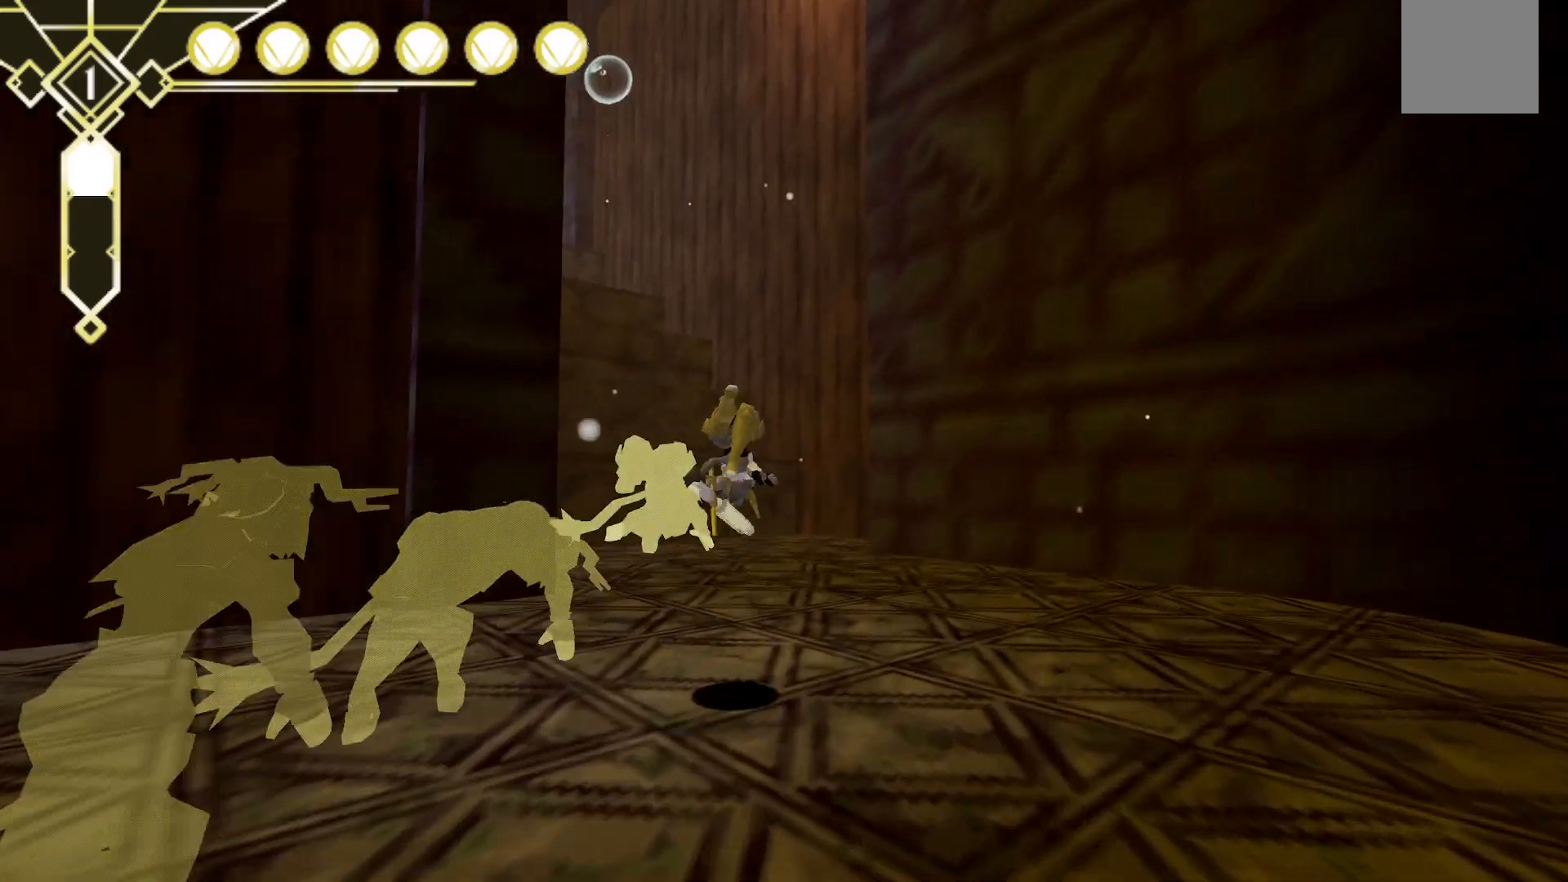
{"buttons": [], "left_stick": "up-right", "right_stick": "up-left", "events": [[183, "right_stick", "up-left"], [483, "left_stick", "up-right"]]}
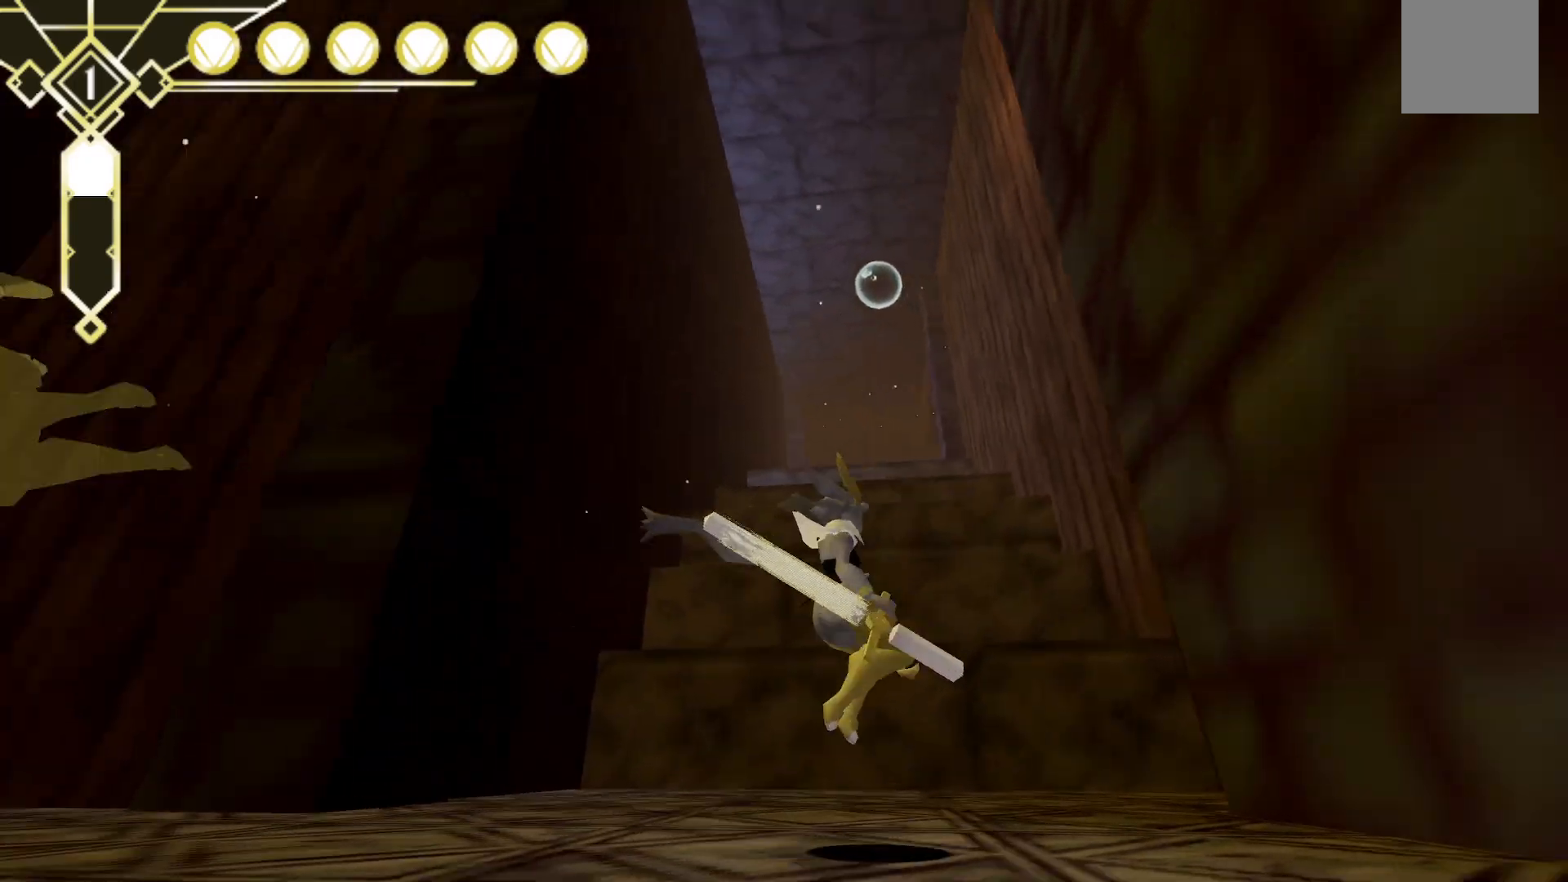
{"buttons": [], "left_stick": "up-right", "right_stick": "center", "events": [[150, "right_stick", "left"], [400, "right_stick", "center"]]}